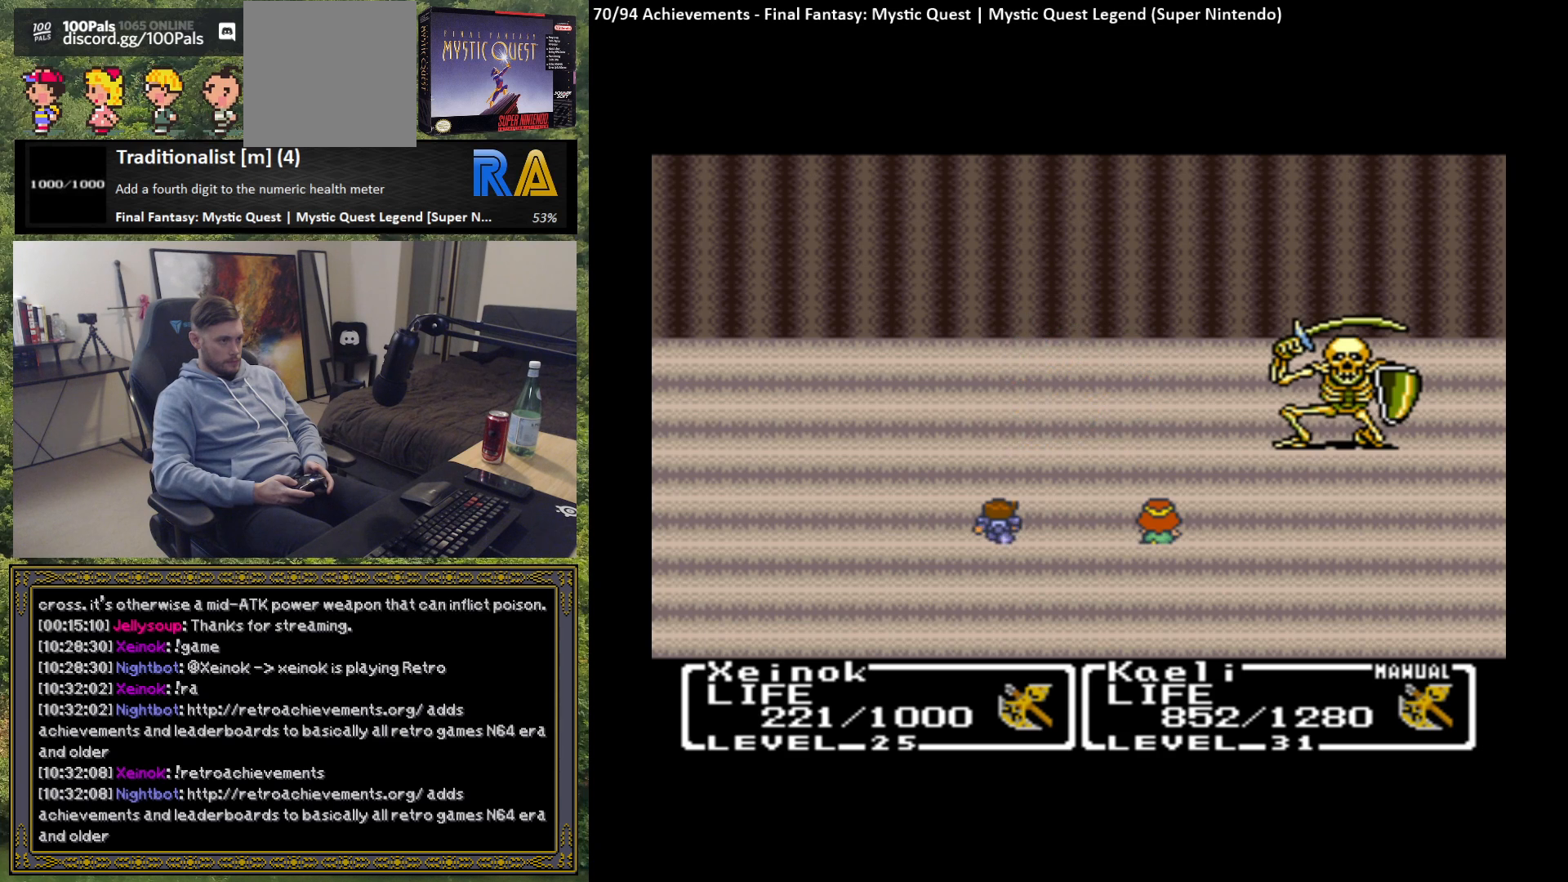
Gameplay with a controller (Xbox layout); each line is a JSON object with the inputs held at the frame after it. "events" lists button and stick changes between this image and that frame as [ms after this image, input, new state], when the widget could be followed in between. Not read: right_stick.
{"buttons": [], "left_stick": "center", "events": [[67, "B", "down"], [133, "B", "up"], [233, "B", "down"], [333, "B", "up"], [417, "B", "down"], [483, "B", "up"]]}
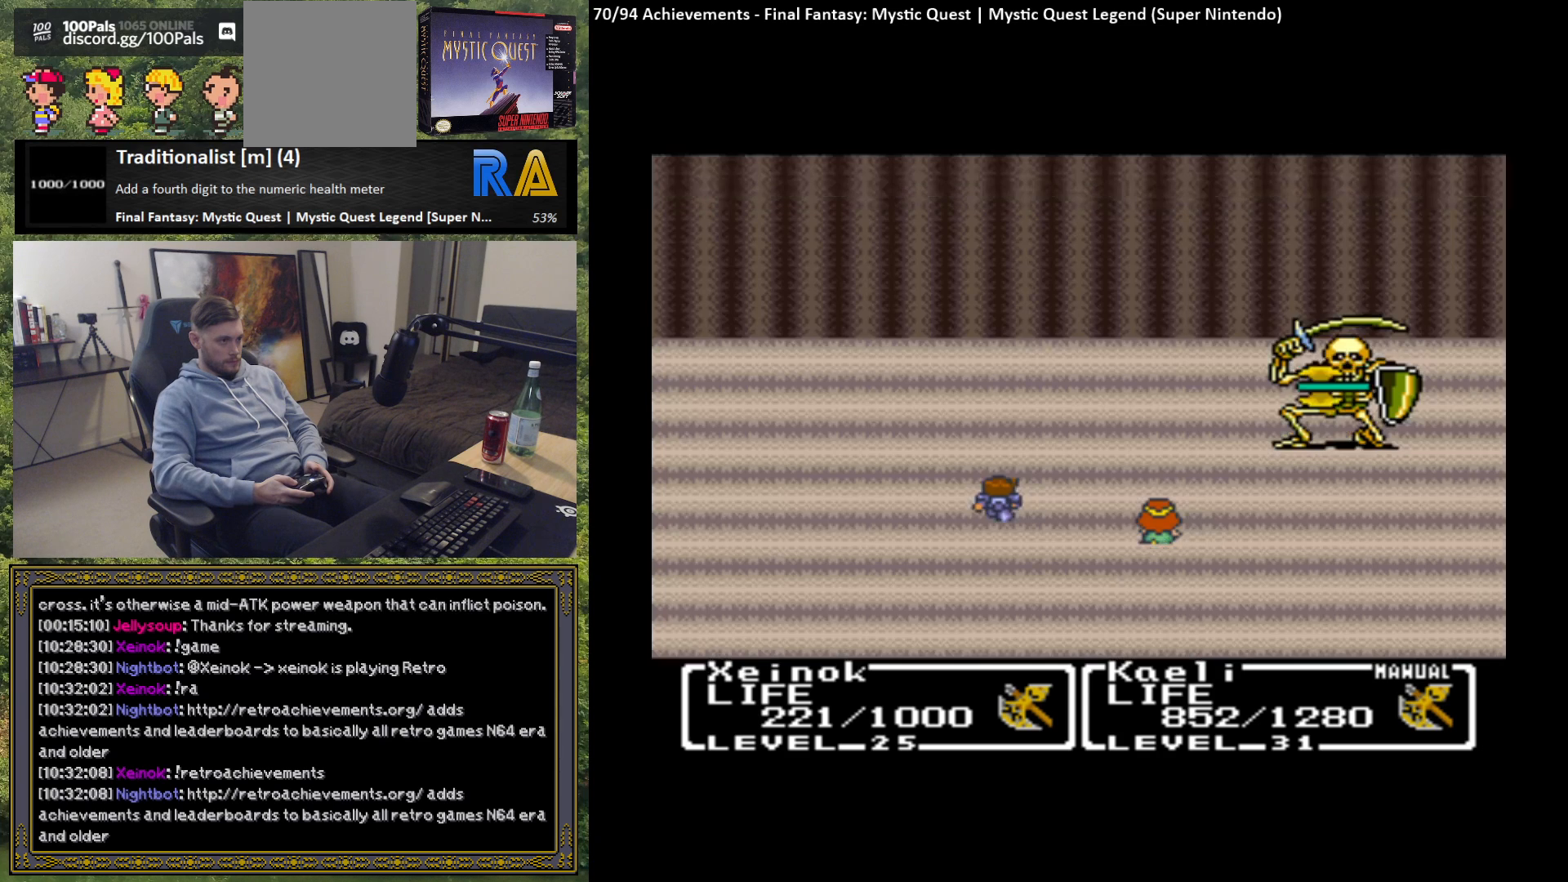
{"buttons": ["B"], "left_stick": "center", "events": [[83, "B", "down"], [167, "B", "up"], [267, "B", "down"], [350, "B", "up"], [467, "B", "down"]]}
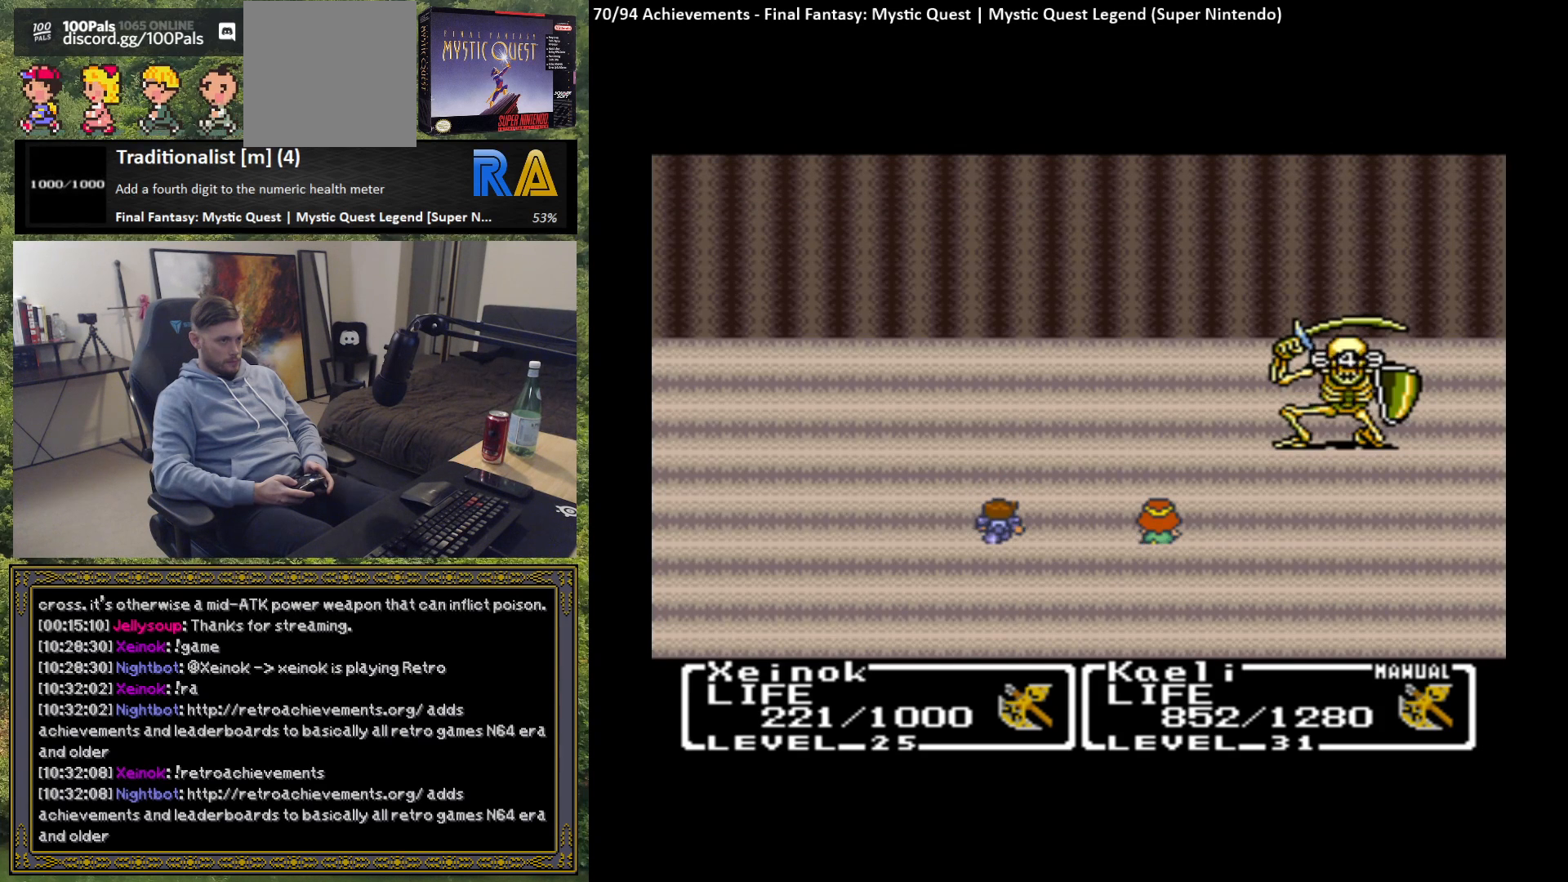
{"buttons": [], "left_stick": "center", "events": [[33, "B", "up"], [133, "B", "down"], [217, "B", "up"], [333, "B", "down"], [400, "B", "up"]]}
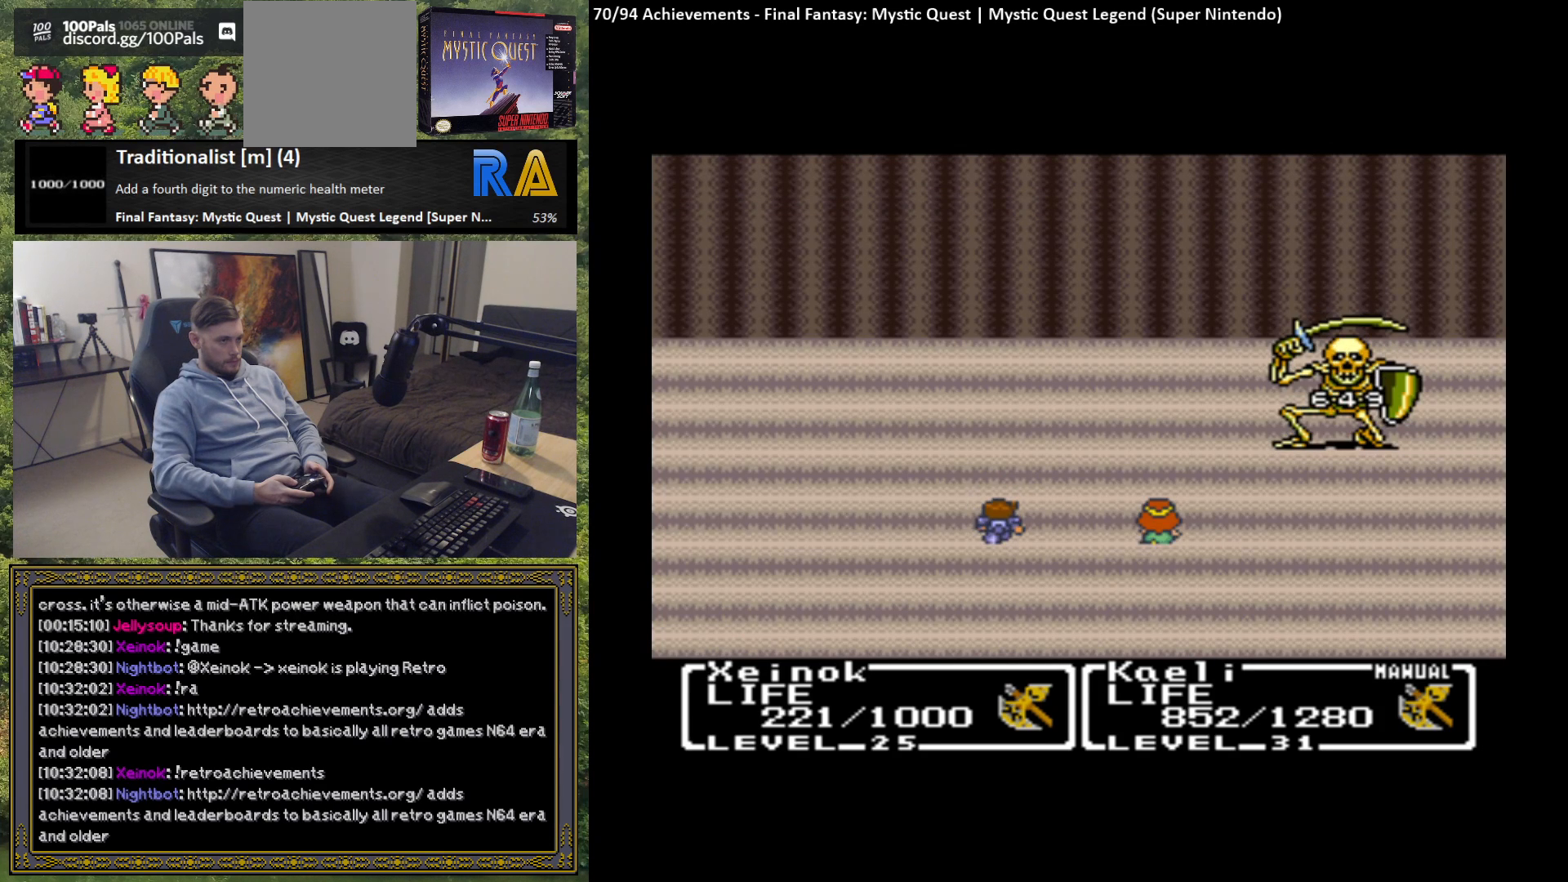
{"buttons": [], "left_stick": "center", "events": []}
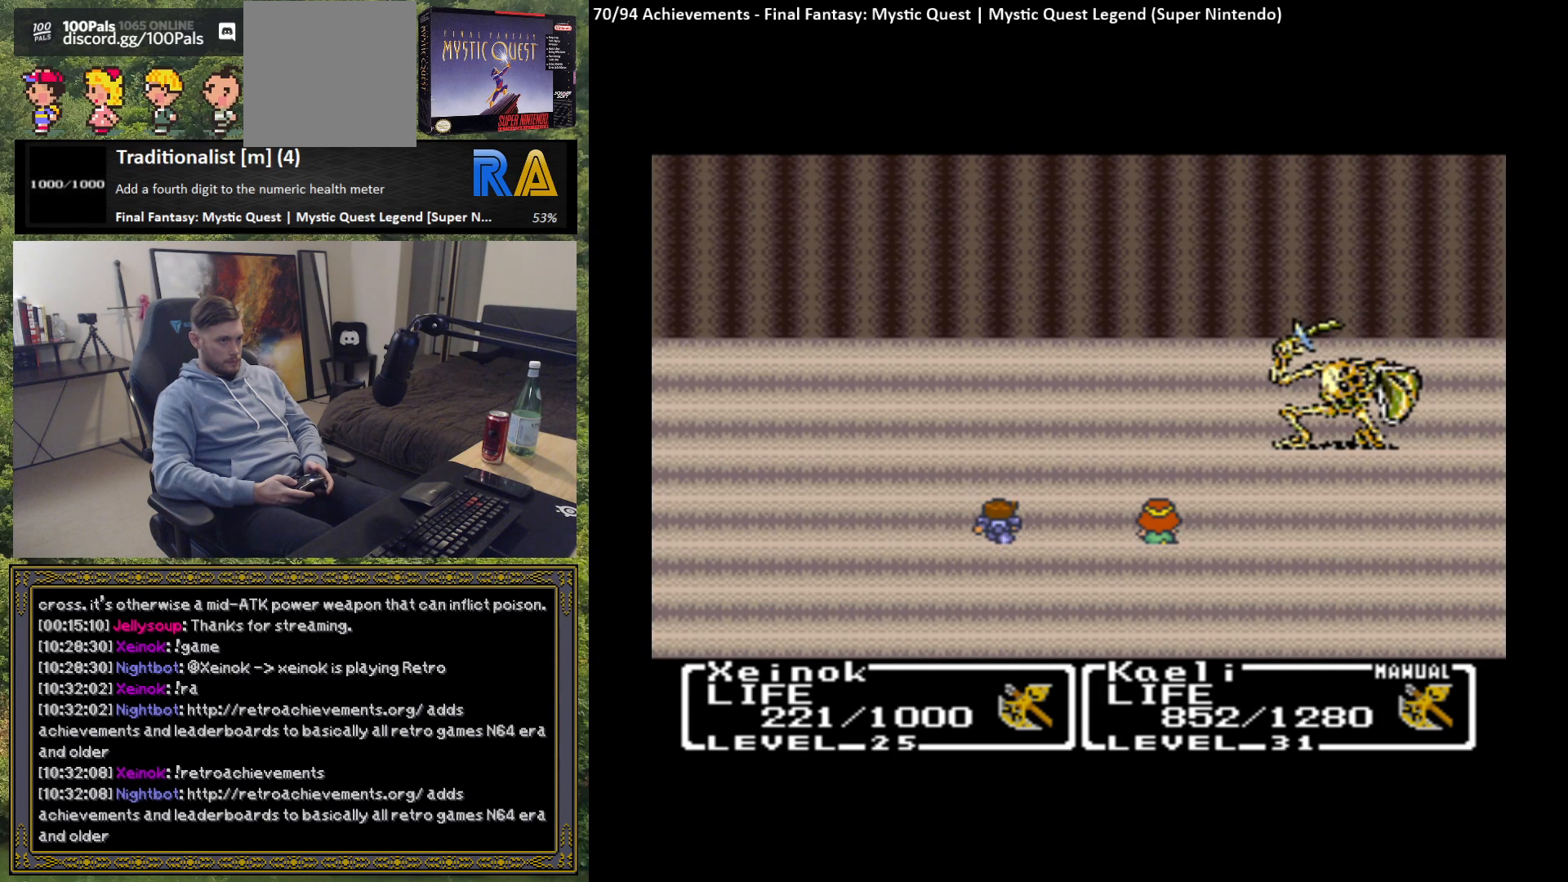
{"buttons": [], "left_stick": "center", "events": []}
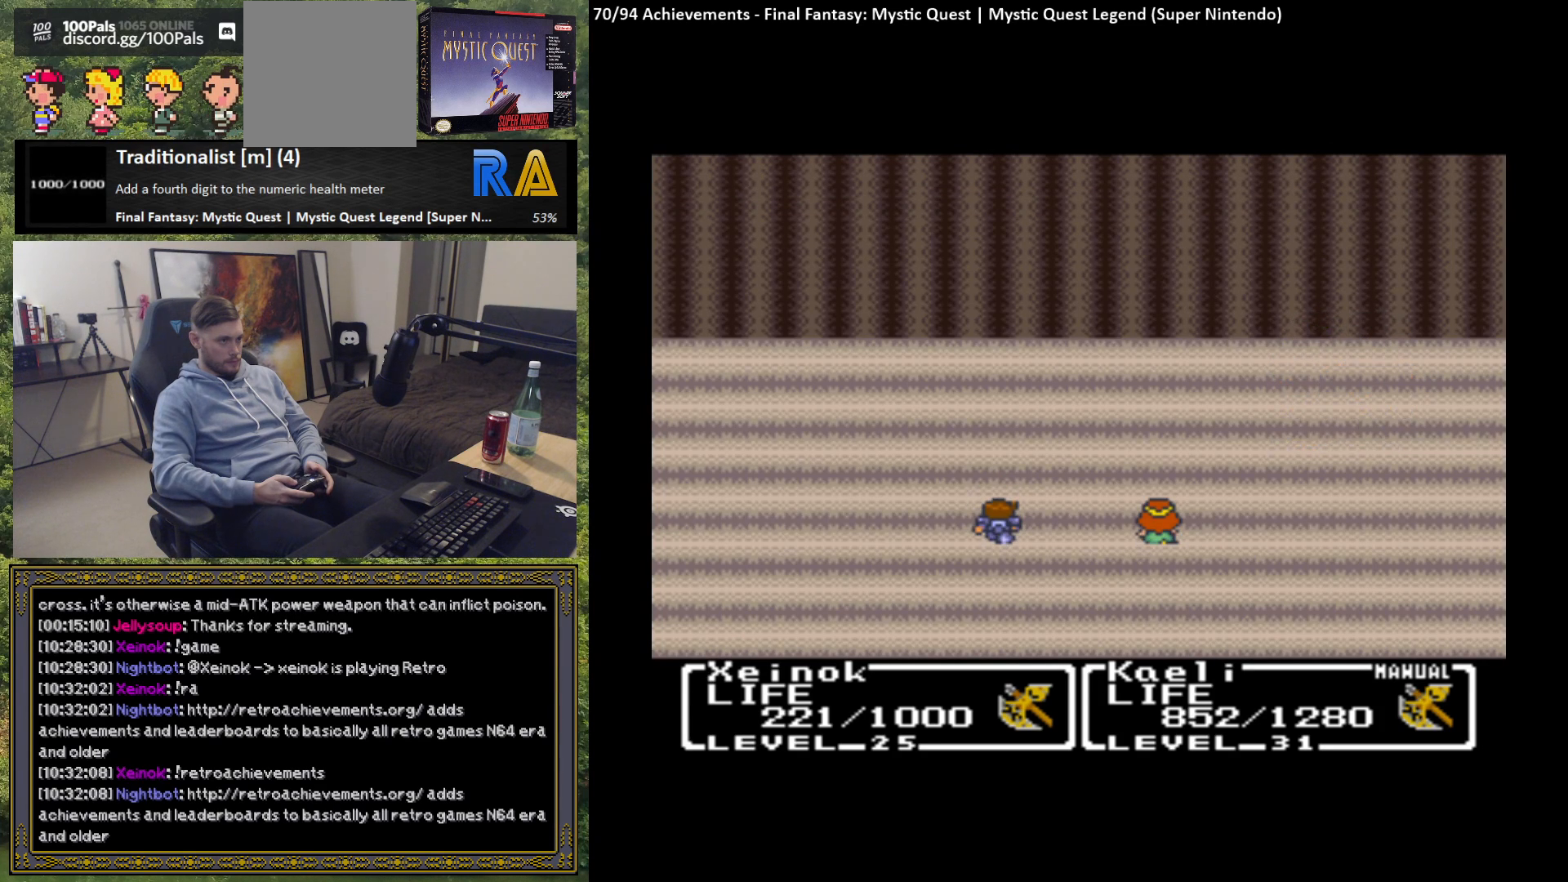
{"buttons": ["B"], "left_stick": "center", "events": [[267, "B", "down"], [350, "B", "up"], [450, "B", "down"]]}
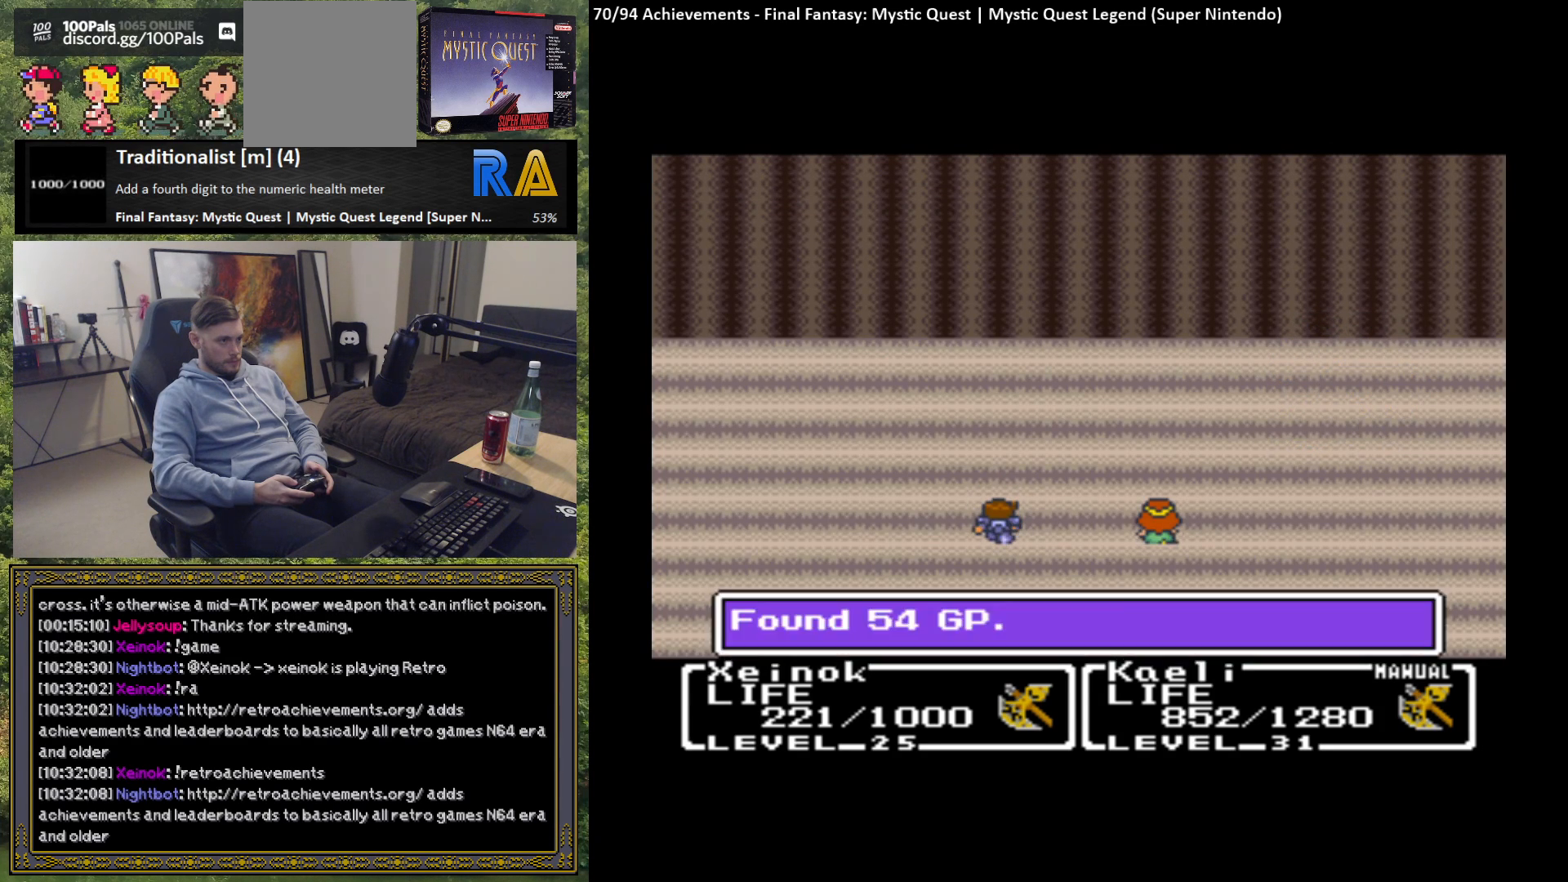
{"buttons": [], "left_stick": "center", "events": [[17, "B", "up"], [100, "B", "down"], [183, "B", "up"], [250, "B", "down"], [350, "B", "up"]]}
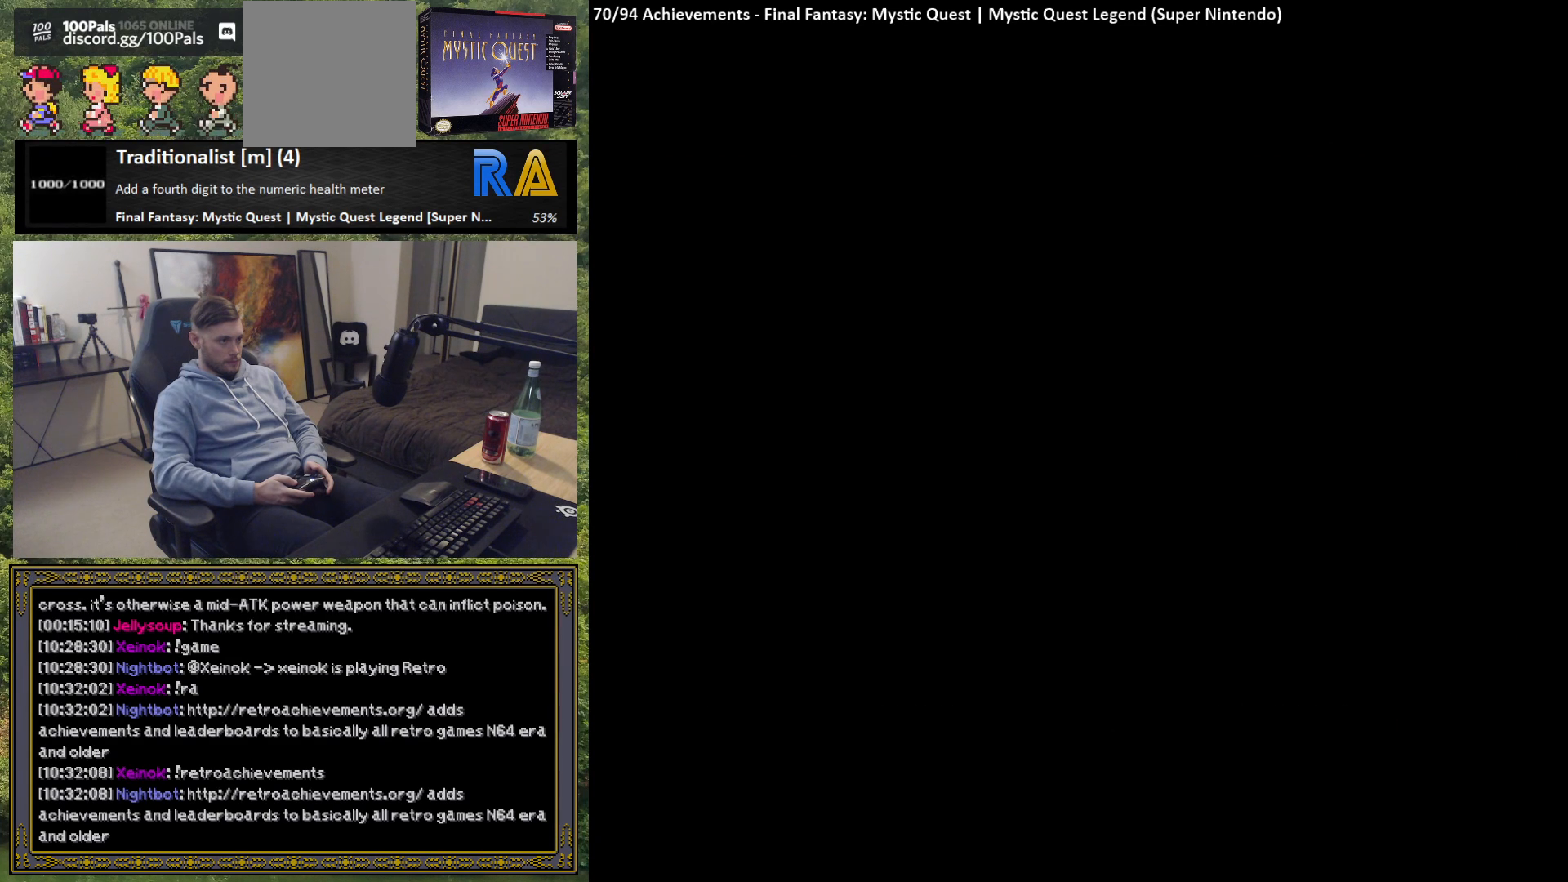
{"buttons": [], "left_stick": "center", "events": []}
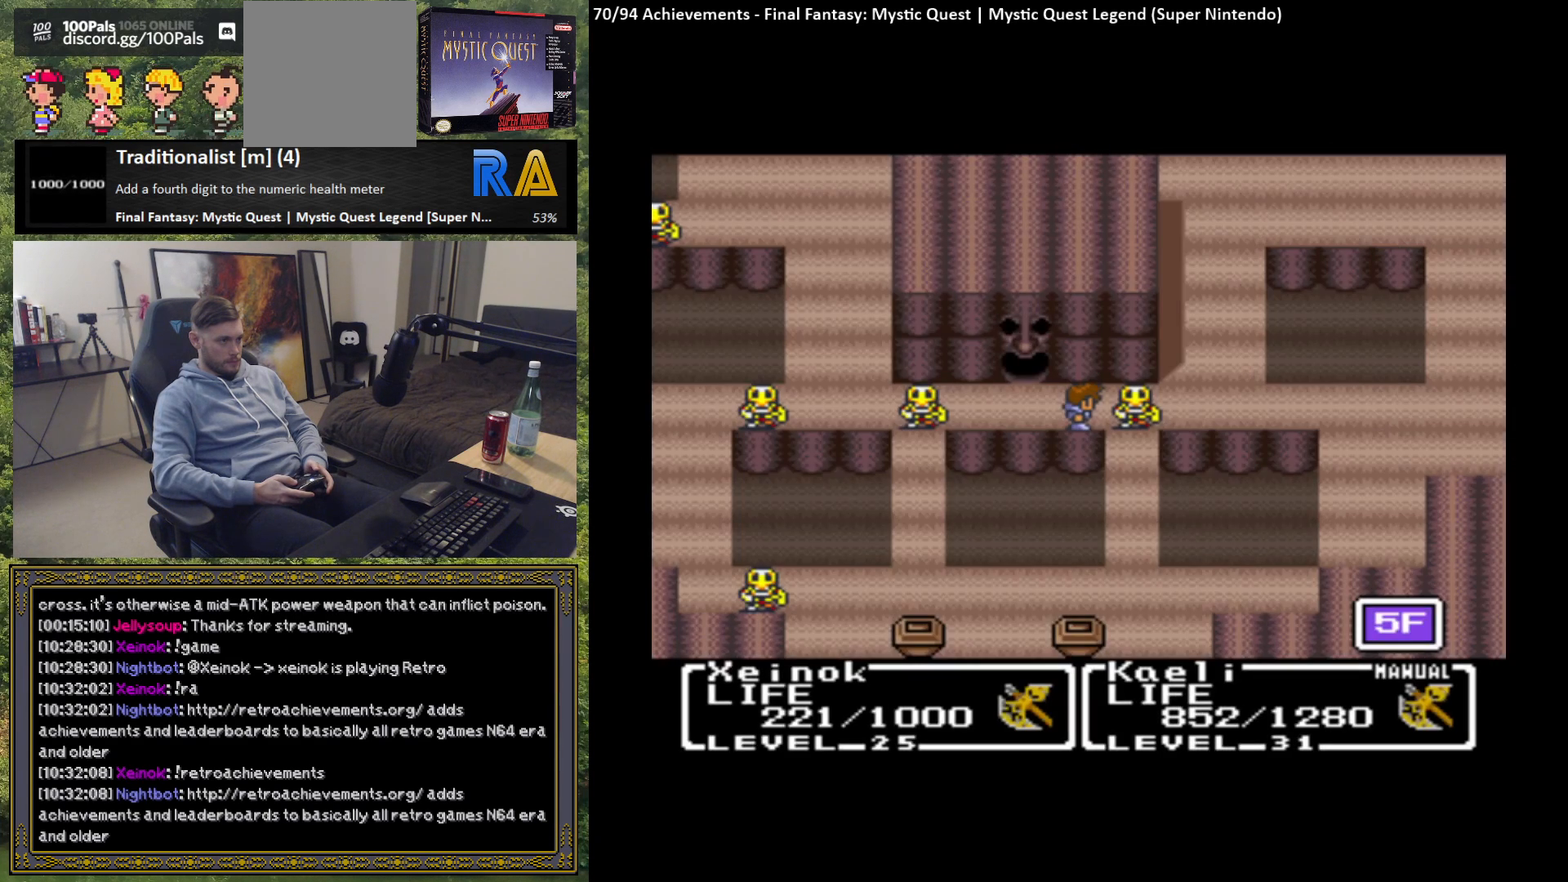
{"buttons": [], "left_stick": "center", "events": []}
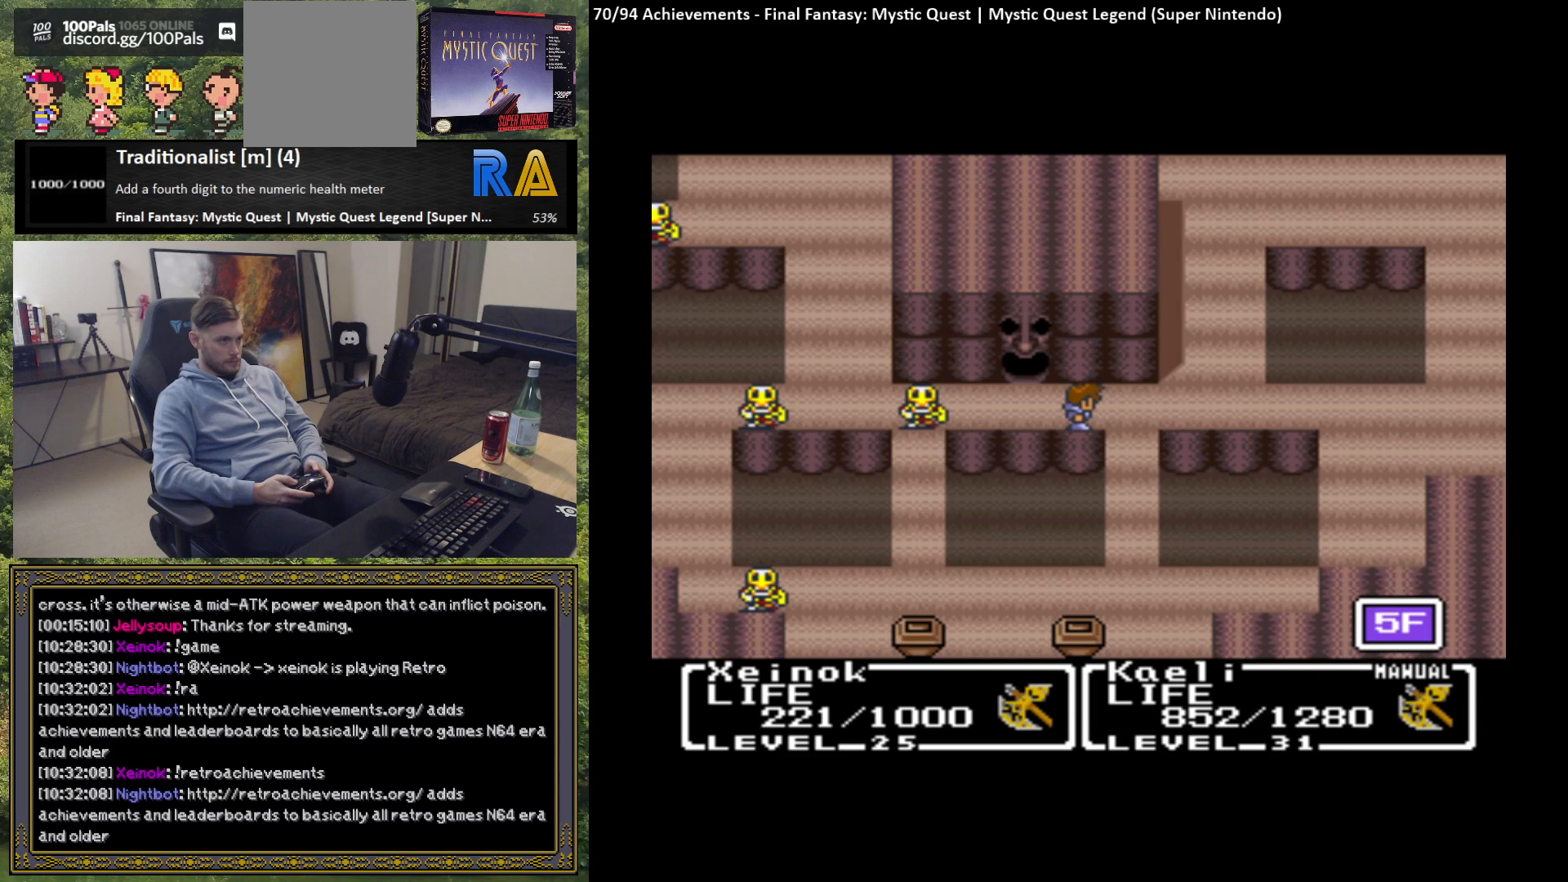
{"buttons": [], "left_stick": "down", "events": [[283, "left_stick", "right"], [367, "left_stick", "center"], [500, "left_stick", "down"]]}
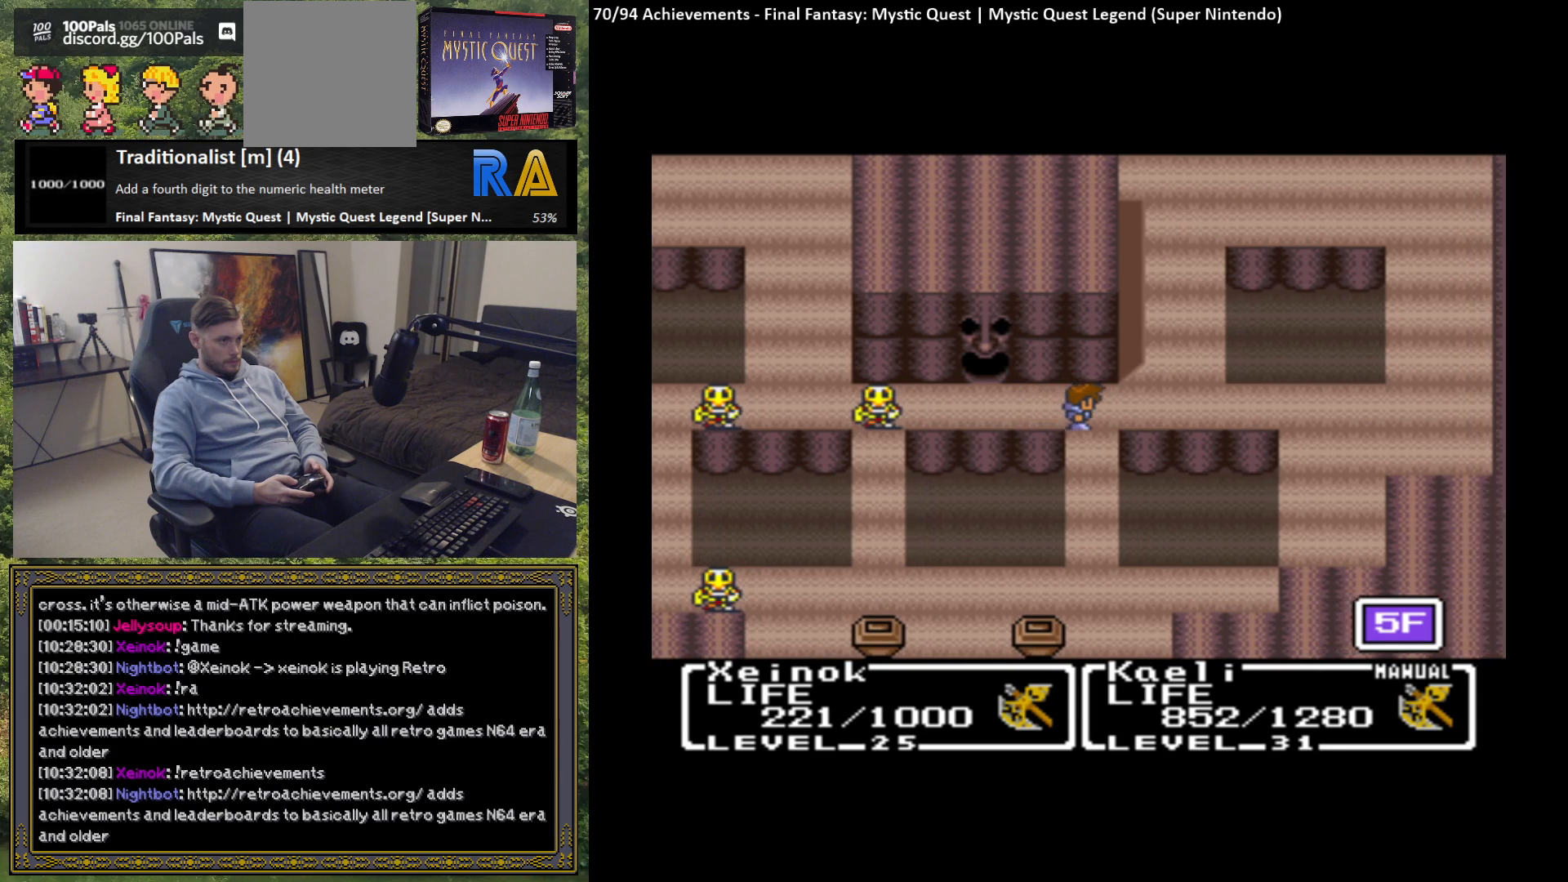
{"buttons": [], "left_stick": "down", "events": []}
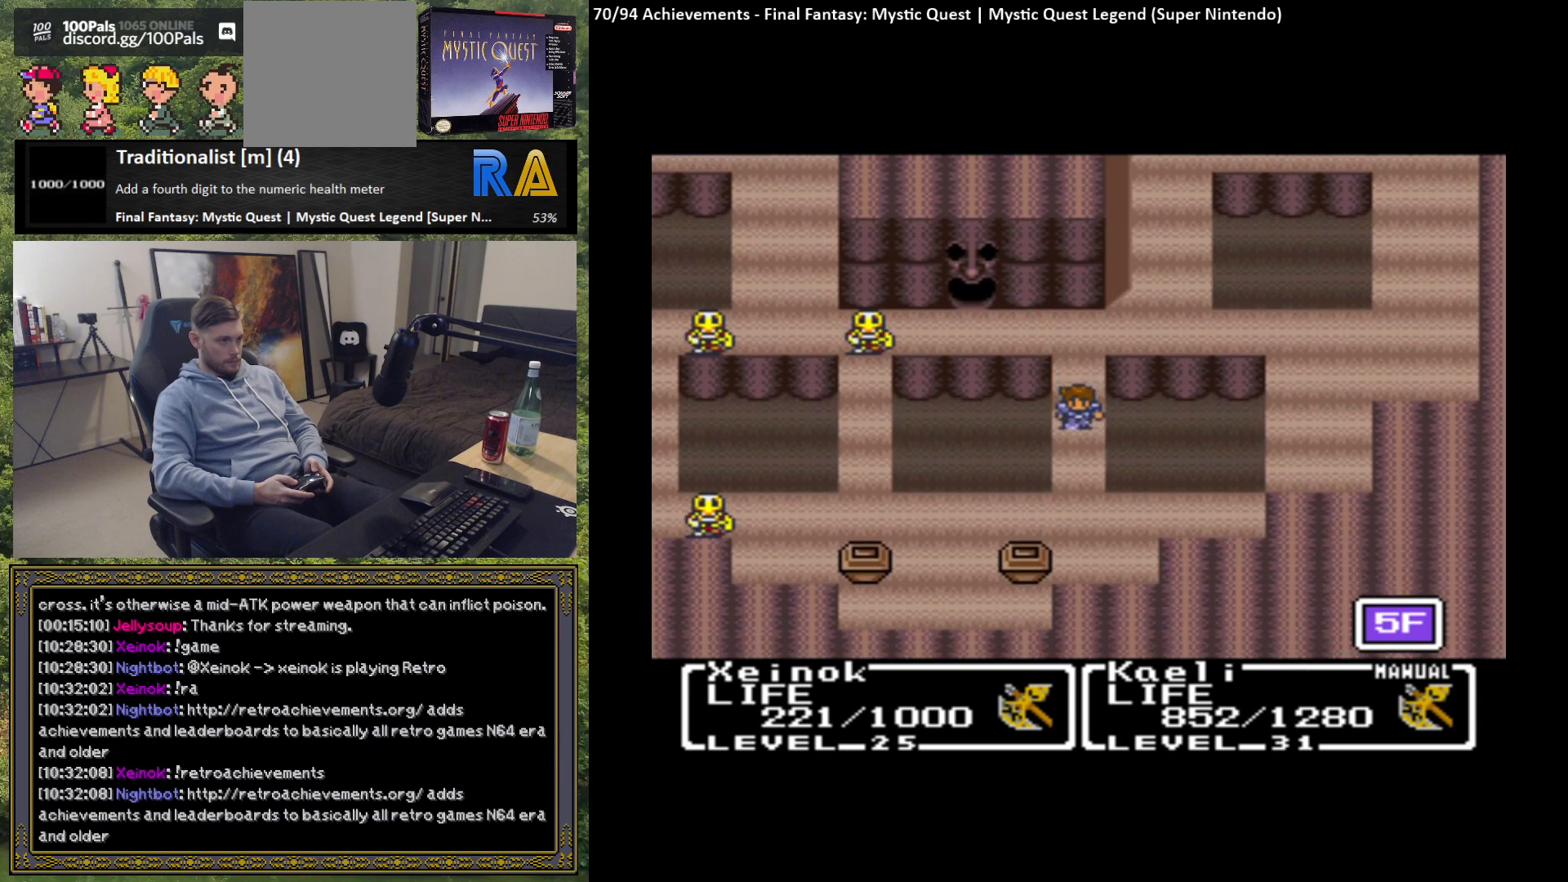
{"buttons": [], "left_stick": "center", "events": [[450, "left_stick", "center"]]}
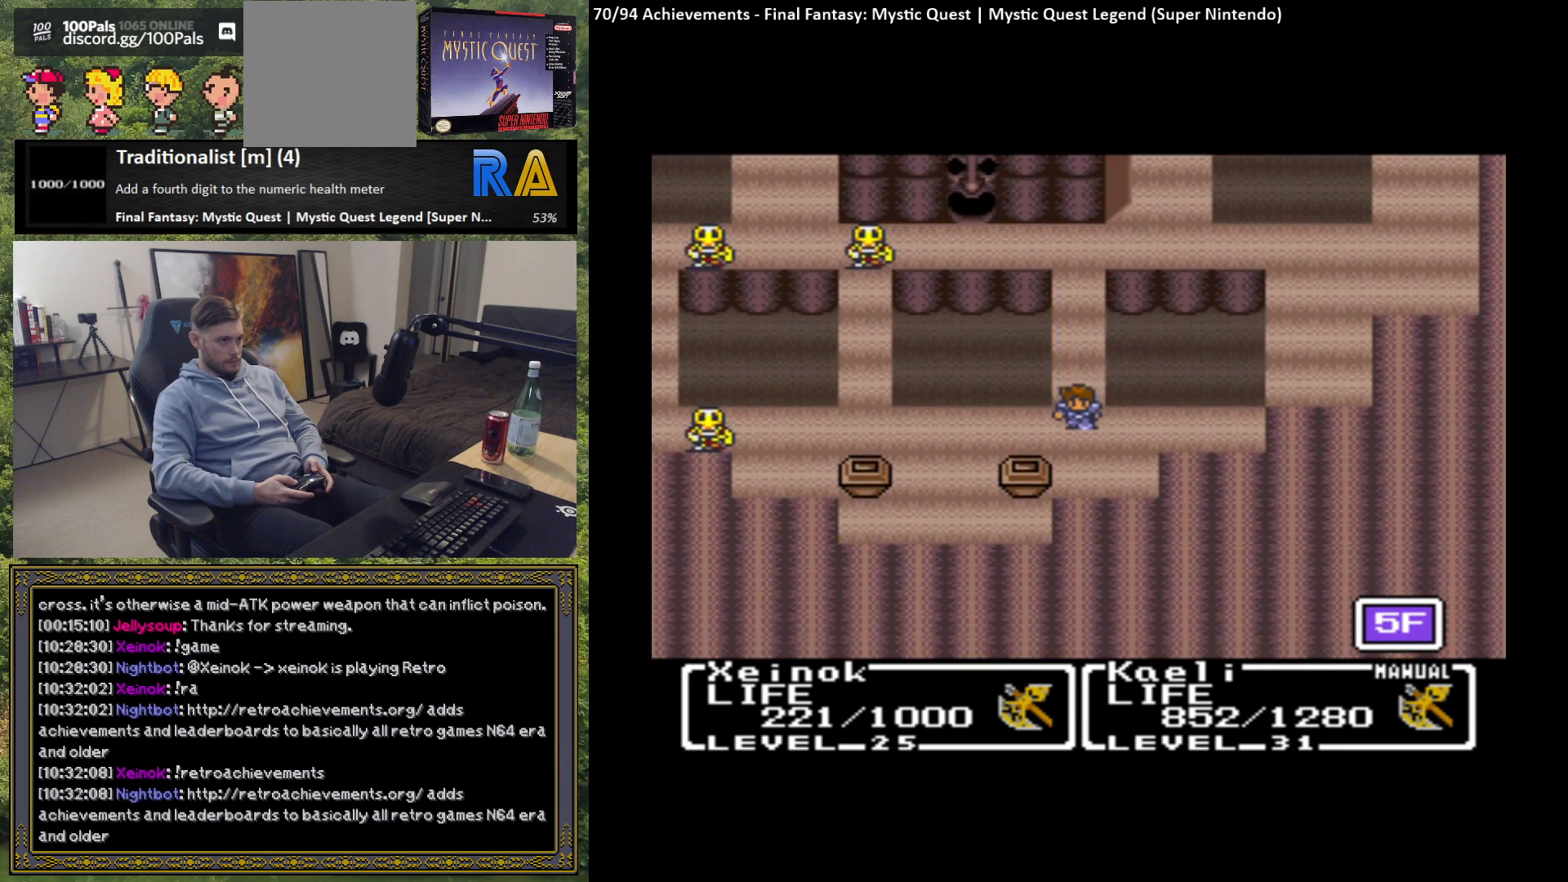
{"buttons": [], "left_stick": "down", "events": [[83, "left_stick", "left"], [233, "left_stick", "center"], [333, "left_stick", "down"]]}
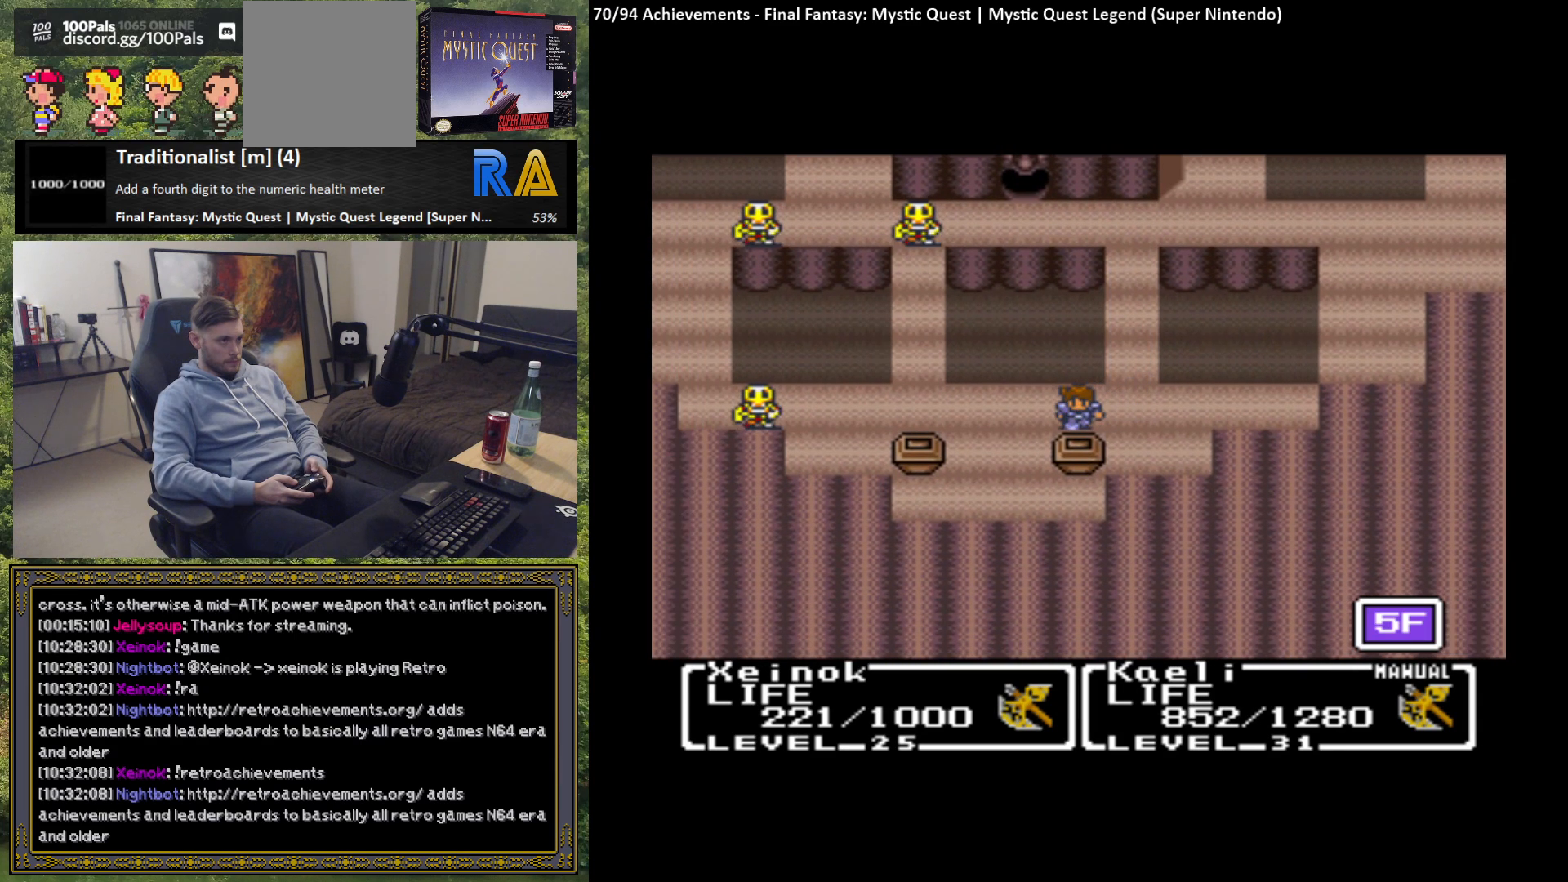
{"buttons": ["B"], "left_stick": "center", "events": [[17, "B", "down"], [50, "left_stick", "center"], [133, "B", "up"], [483, "B", "down"]]}
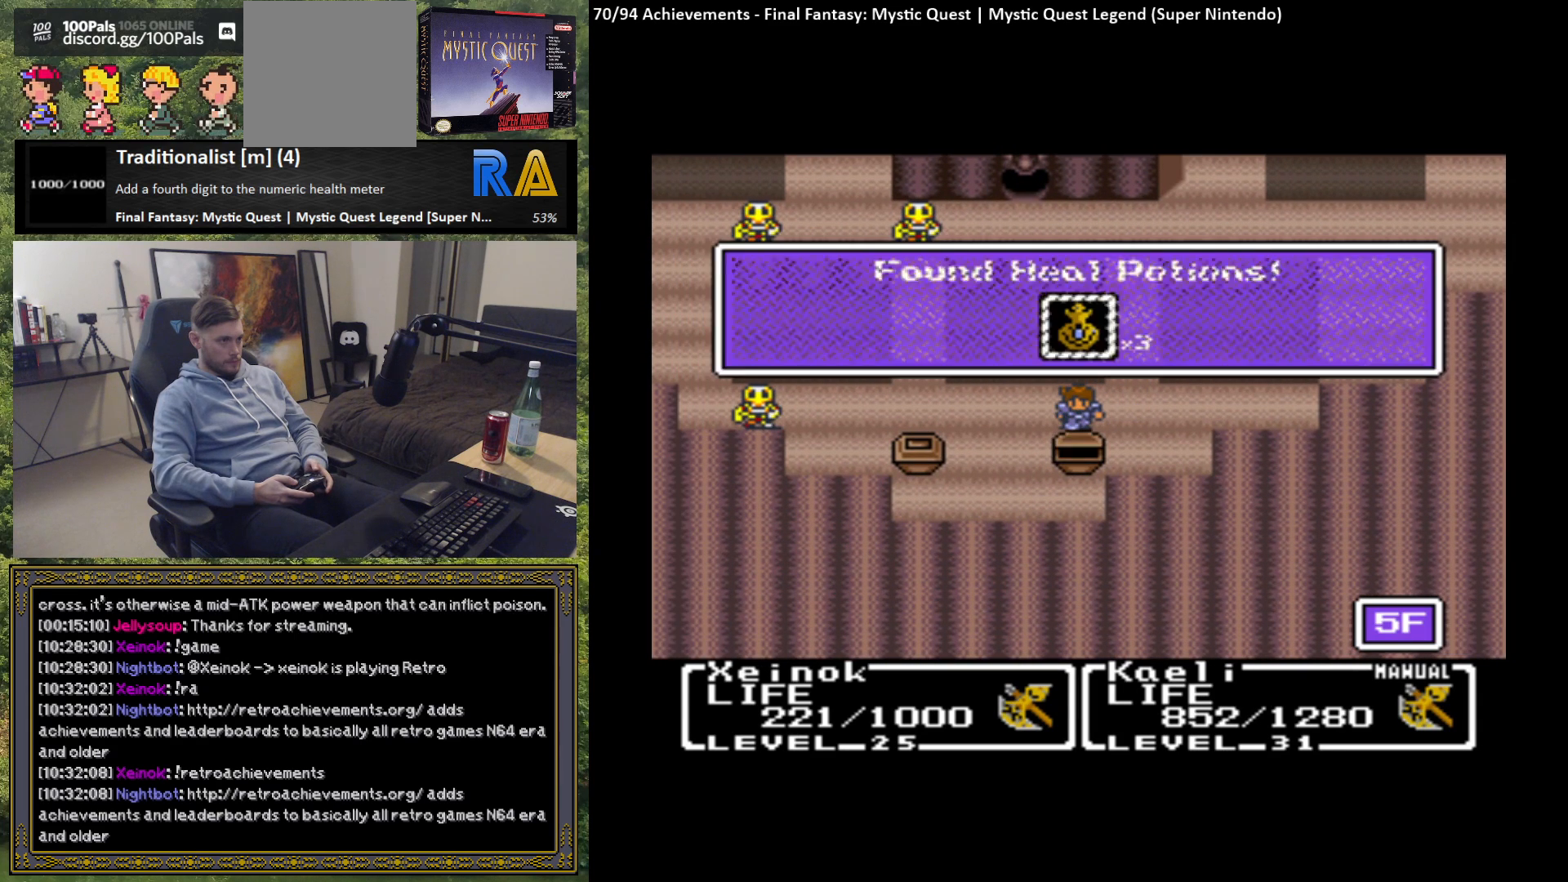
{"buttons": [], "left_stick": "left", "events": [[100, "B", "up"], [233, "left_stick", "left"]]}
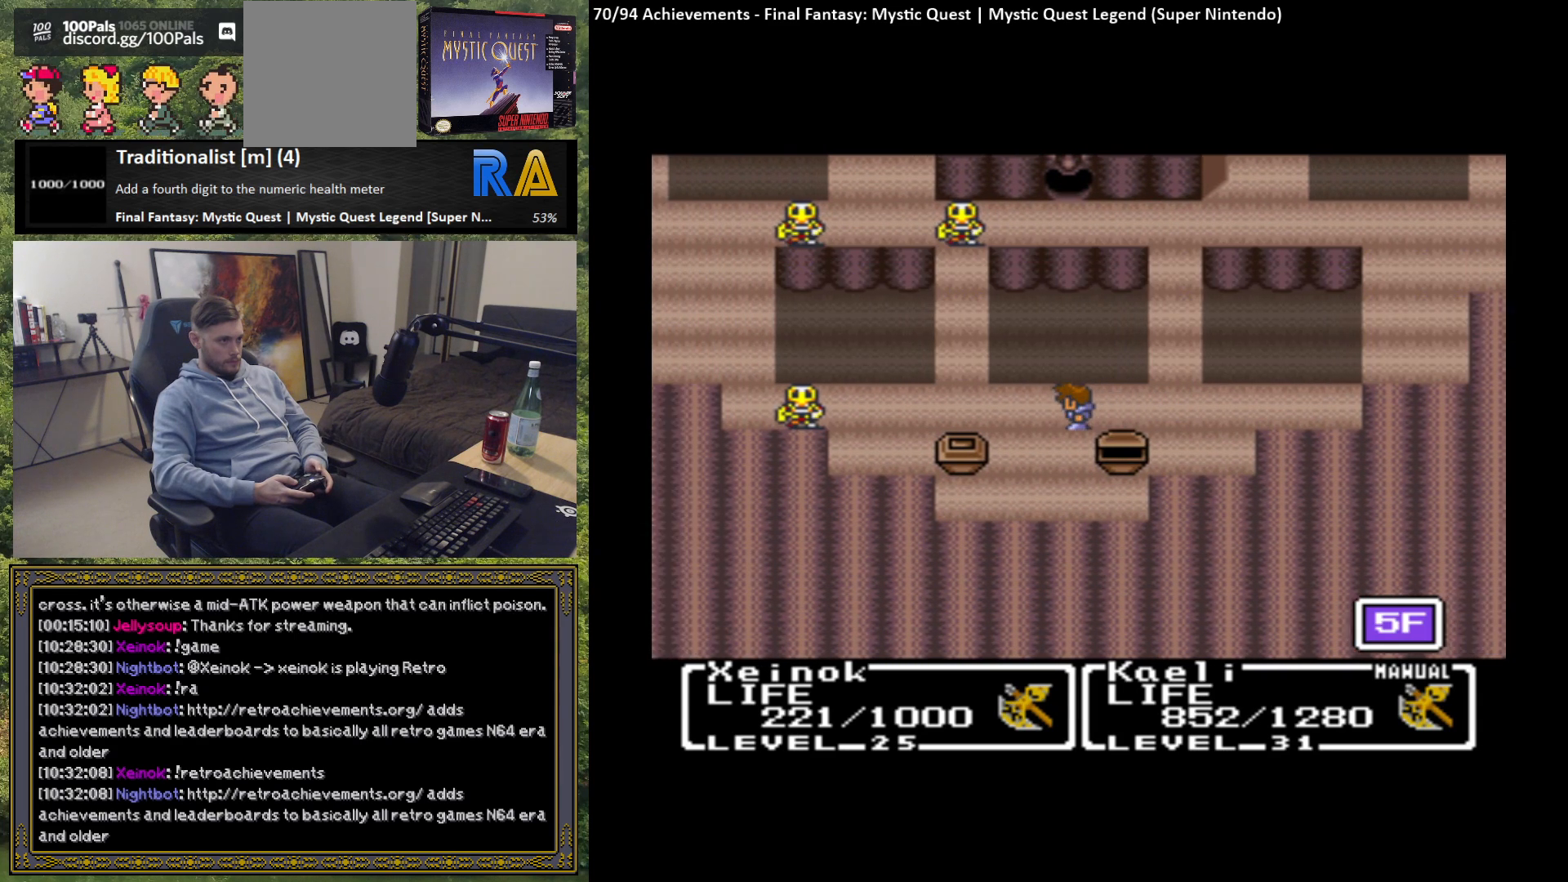
{"buttons": [], "left_stick": "left", "events": []}
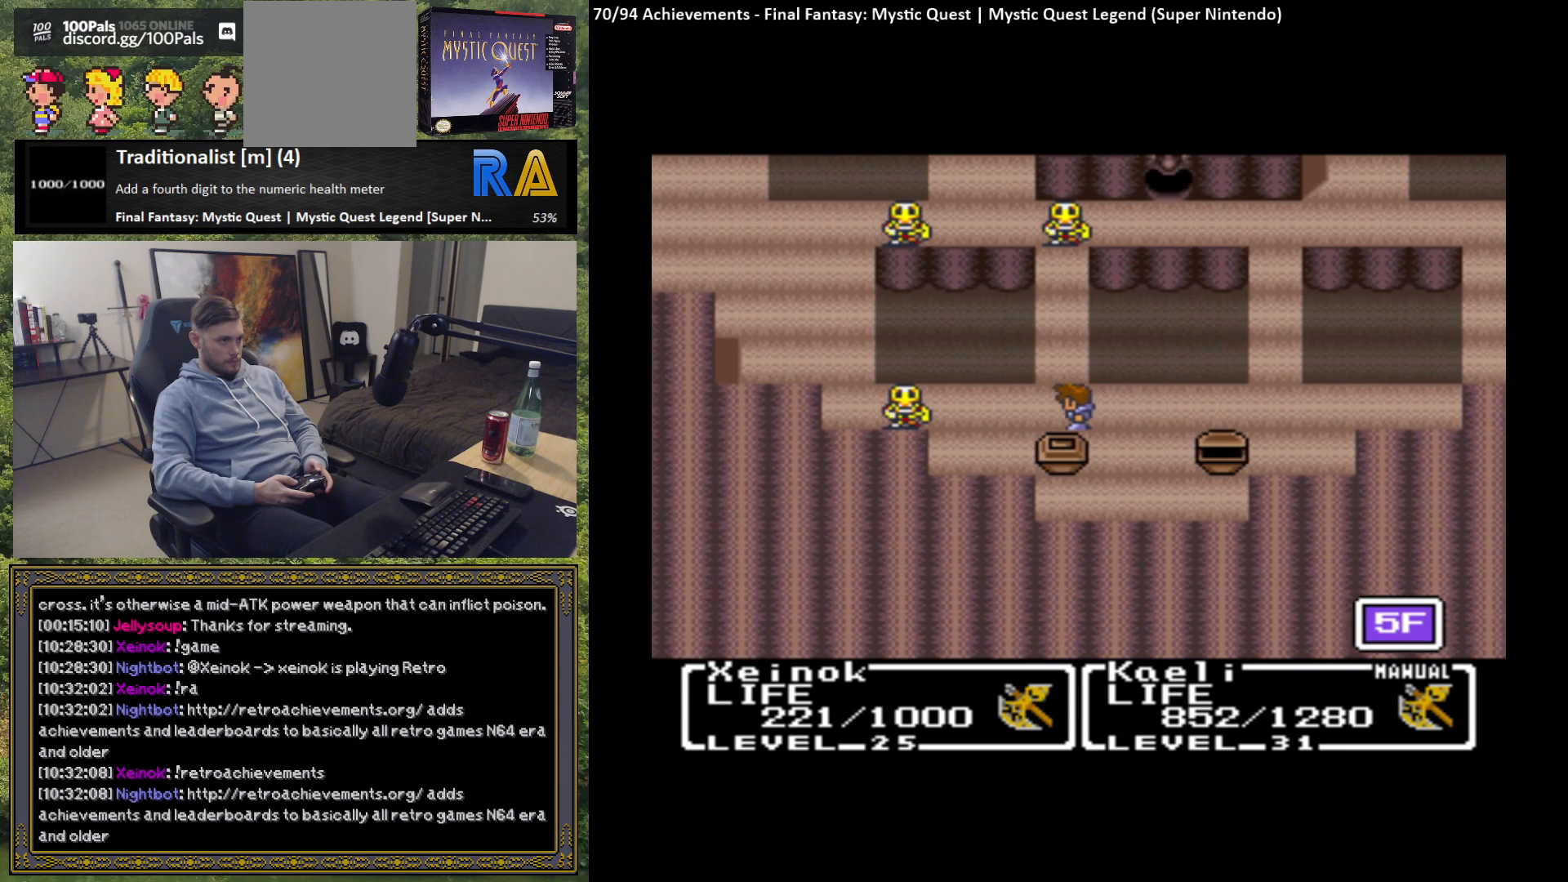
{"buttons": [], "left_stick": "center", "events": [[17, "left_stick", "center"], [67, "left_stick", "down"], [200, "B", "down"], [267, "left_stick", "center"], [283, "B", "up"]]}
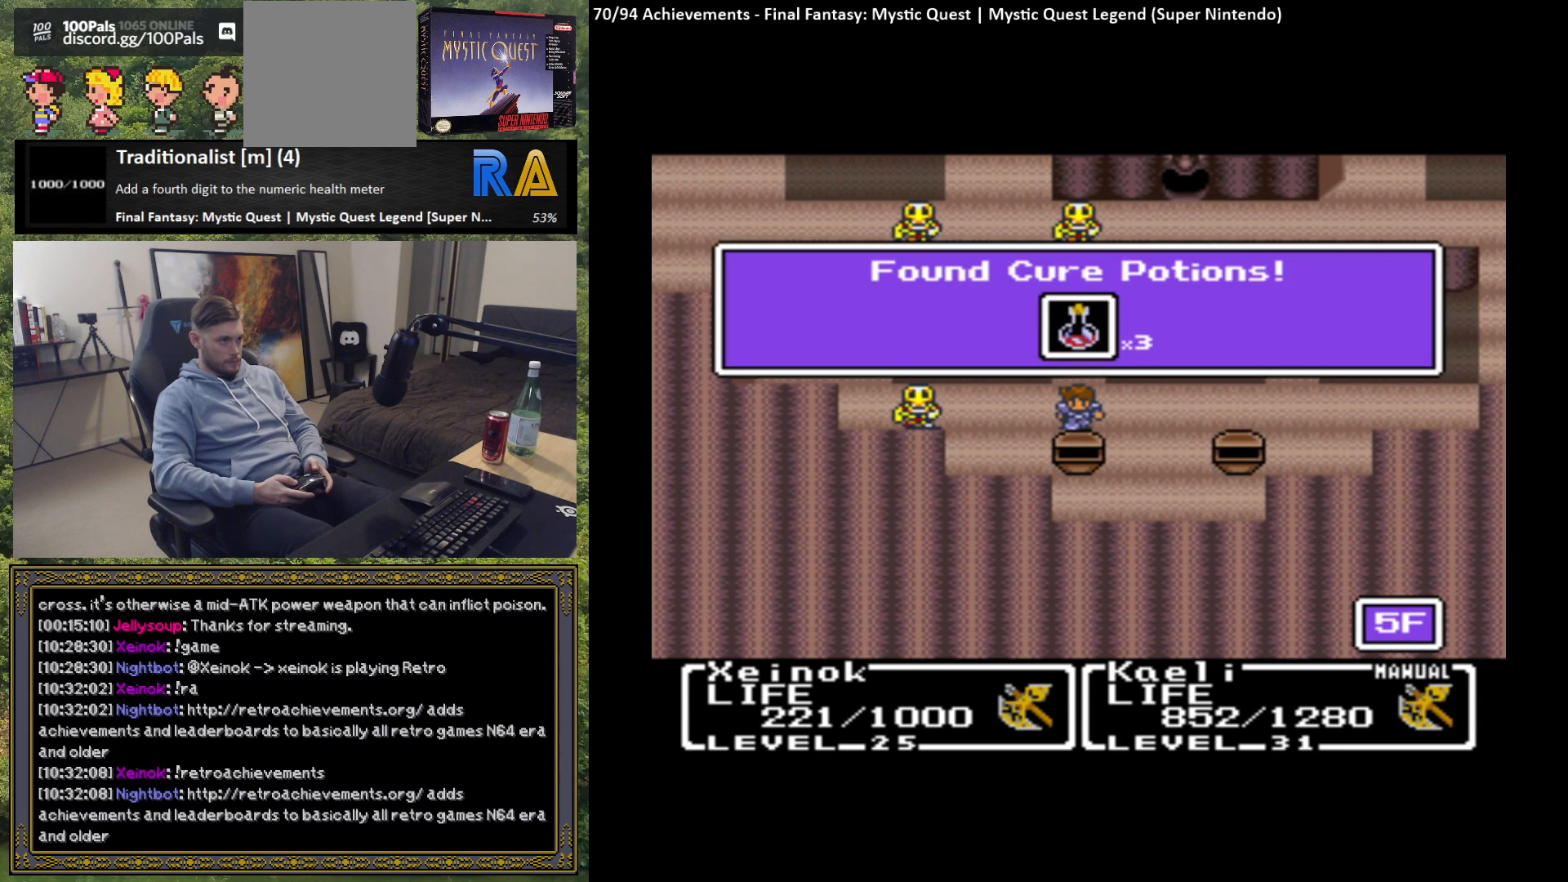
{"buttons": [], "left_stick": "right", "events": [[150, "B", "down"], [267, "B", "up"], [400, "left_stick", "right"]]}
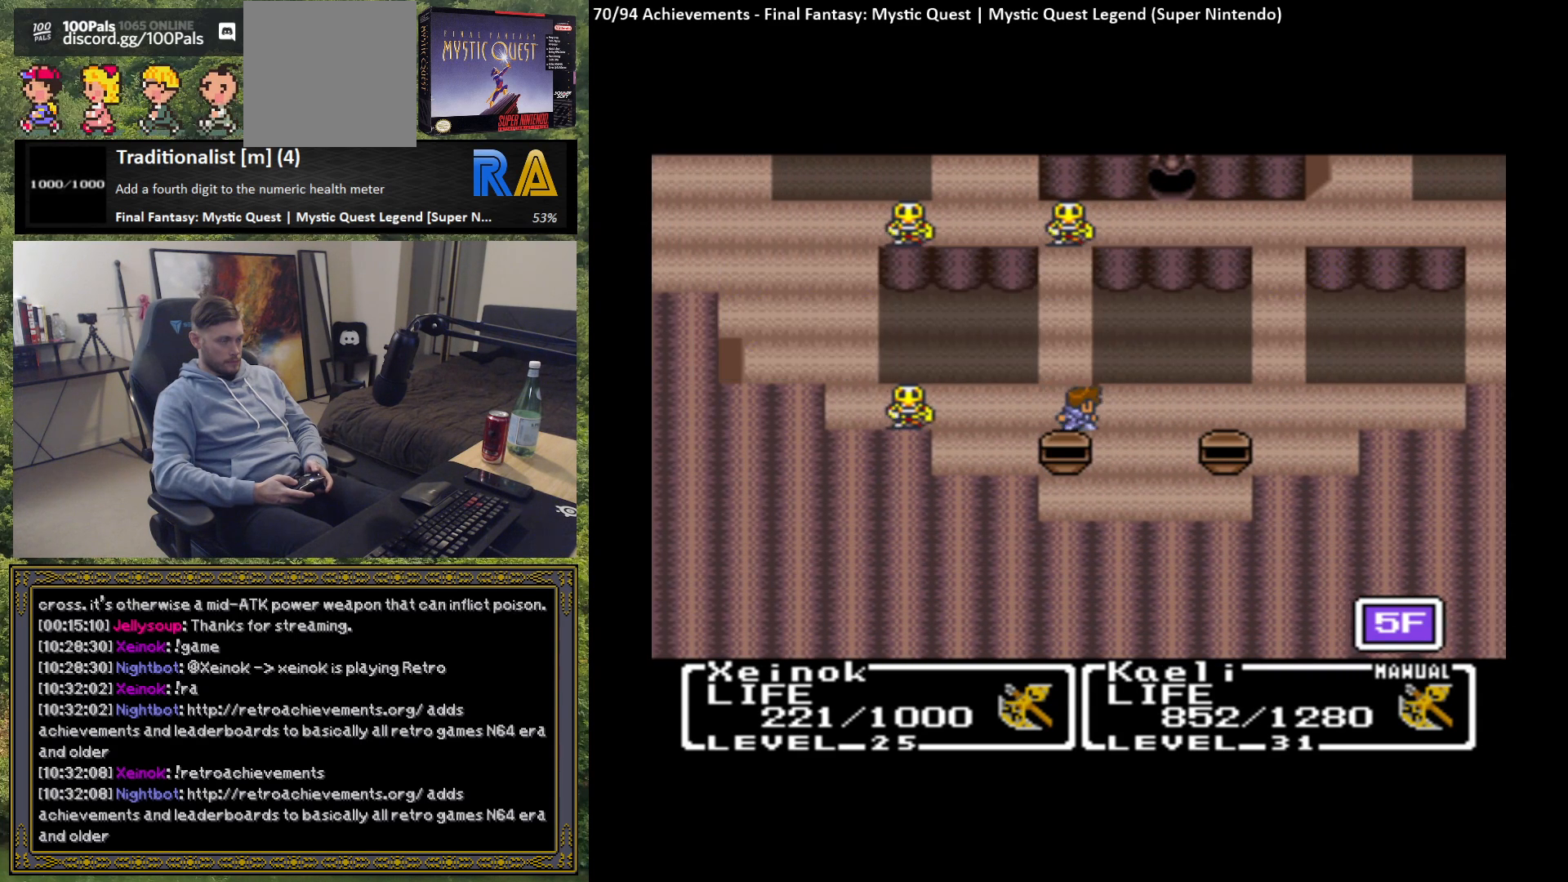
{"buttons": [], "left_stick": "right", "events": []}
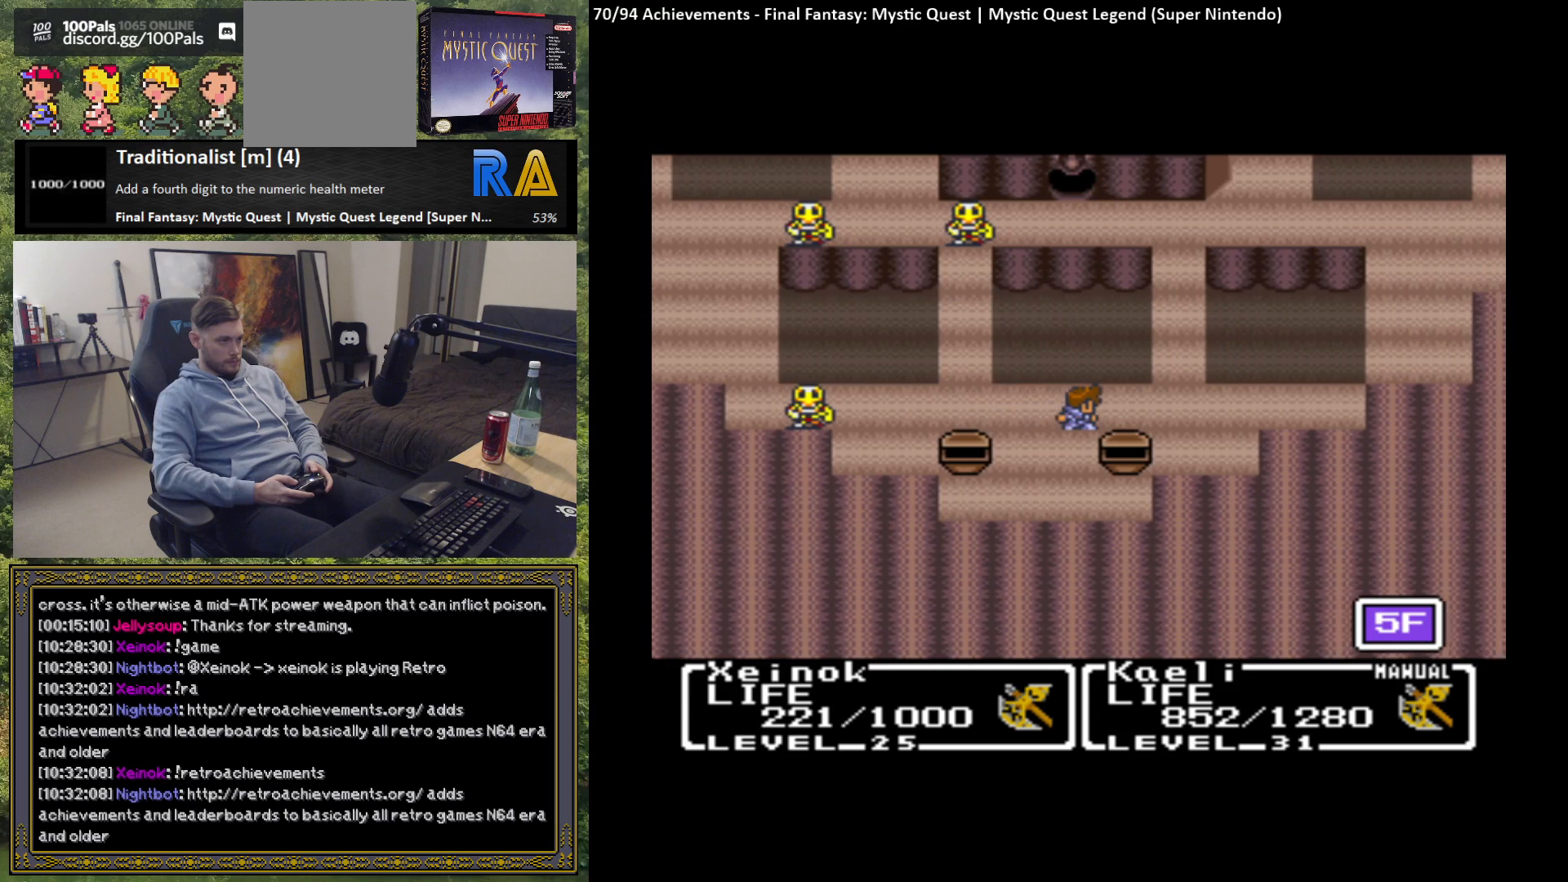
{"buttons": [], "left_stick": "up-right", "events": [[367, "left_stick", "up-right"]]}
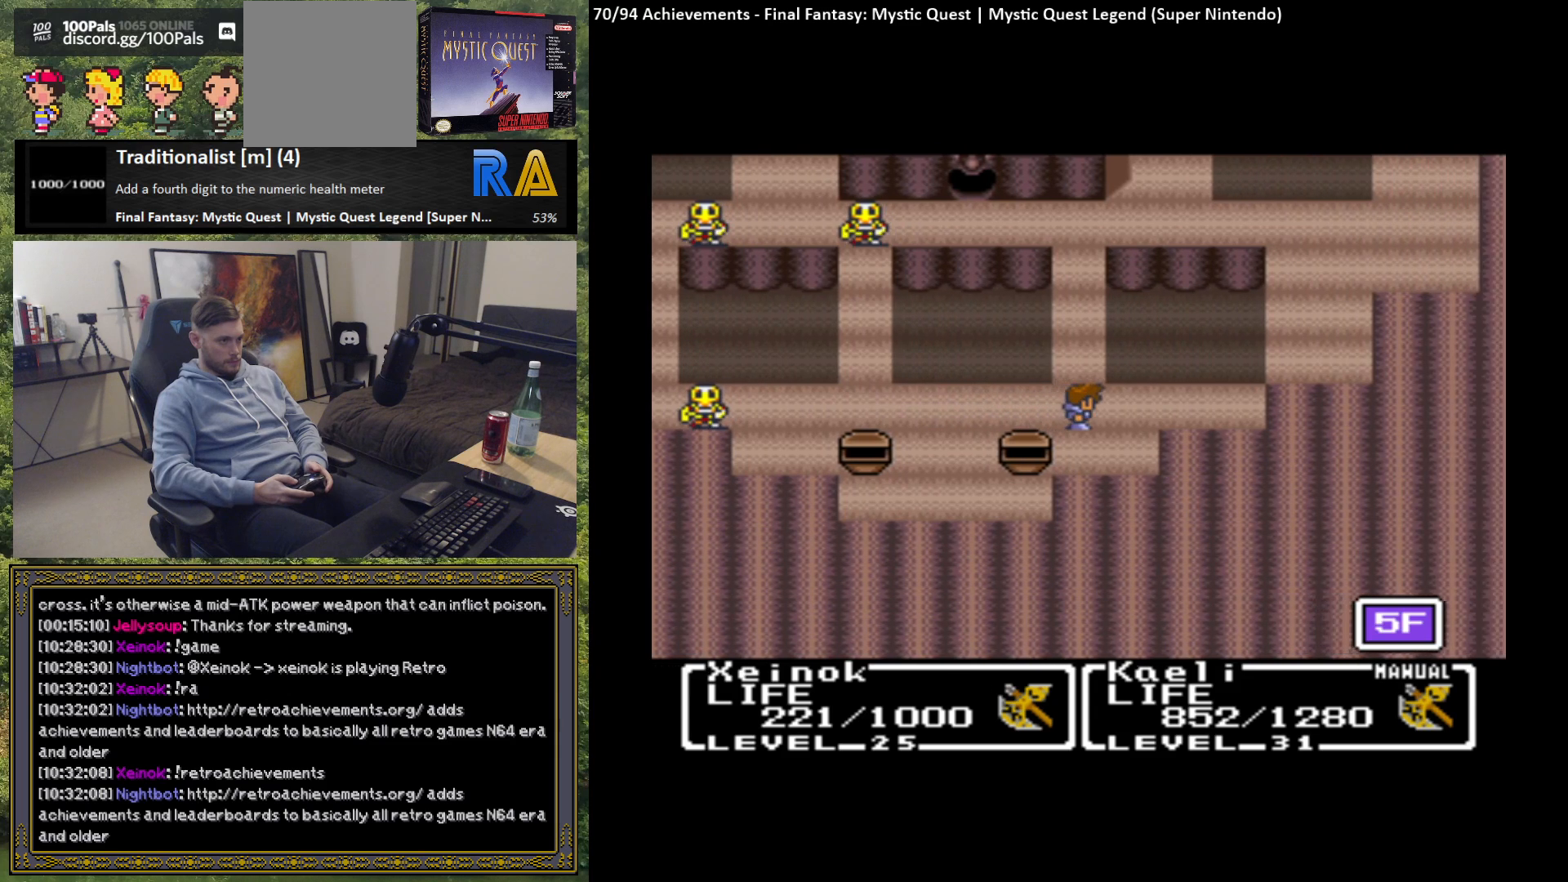
{"buttons": [], "left_stick": "up-right", "events": []}
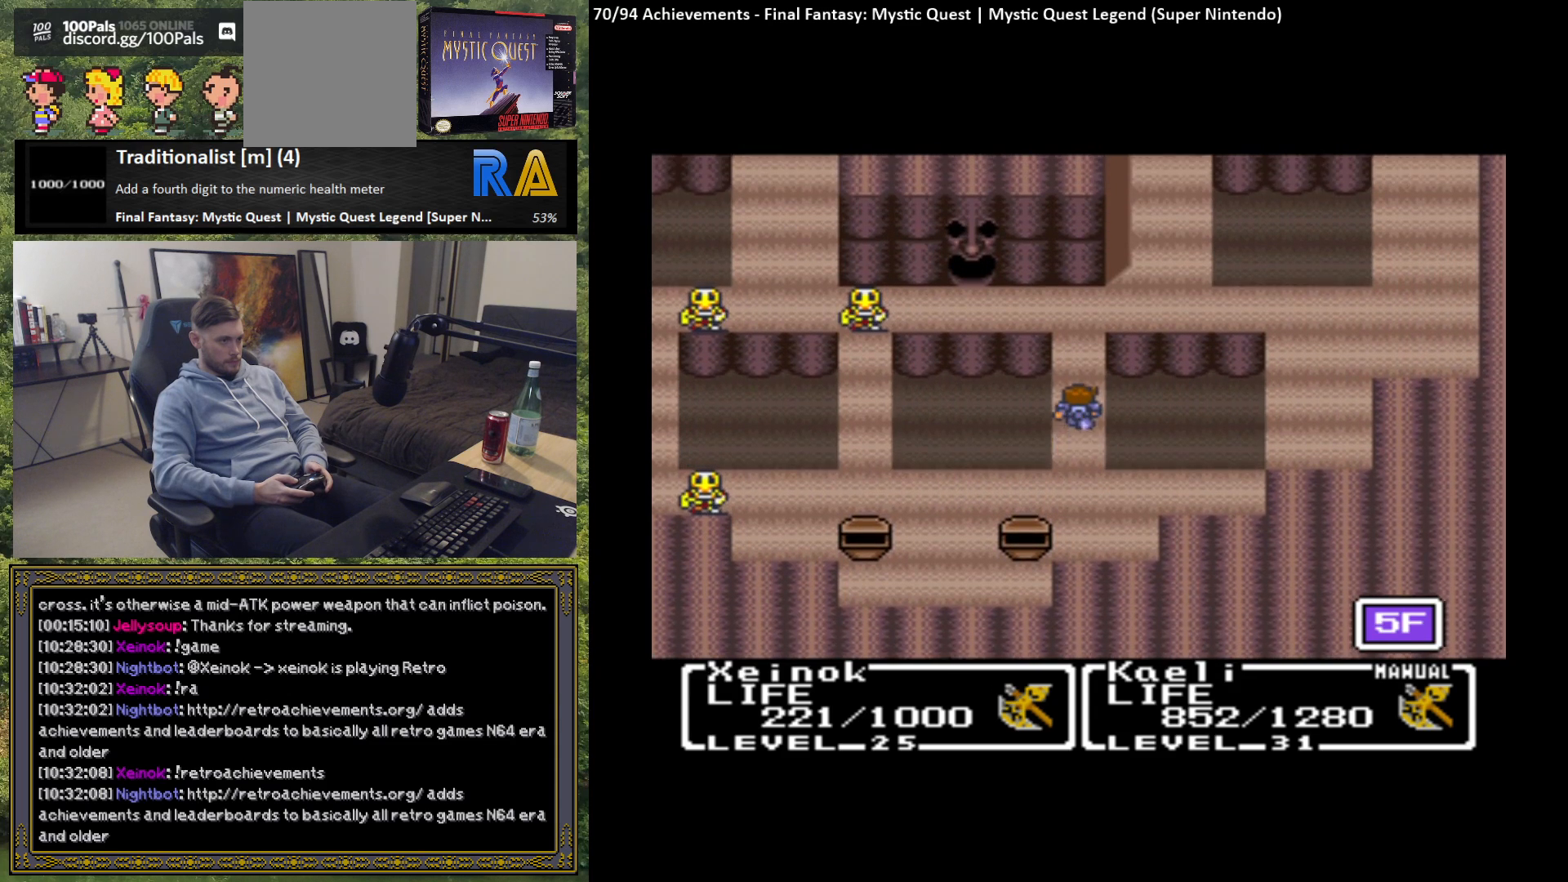
{"buttons": [], "left_stick": "up-right", "events": []}
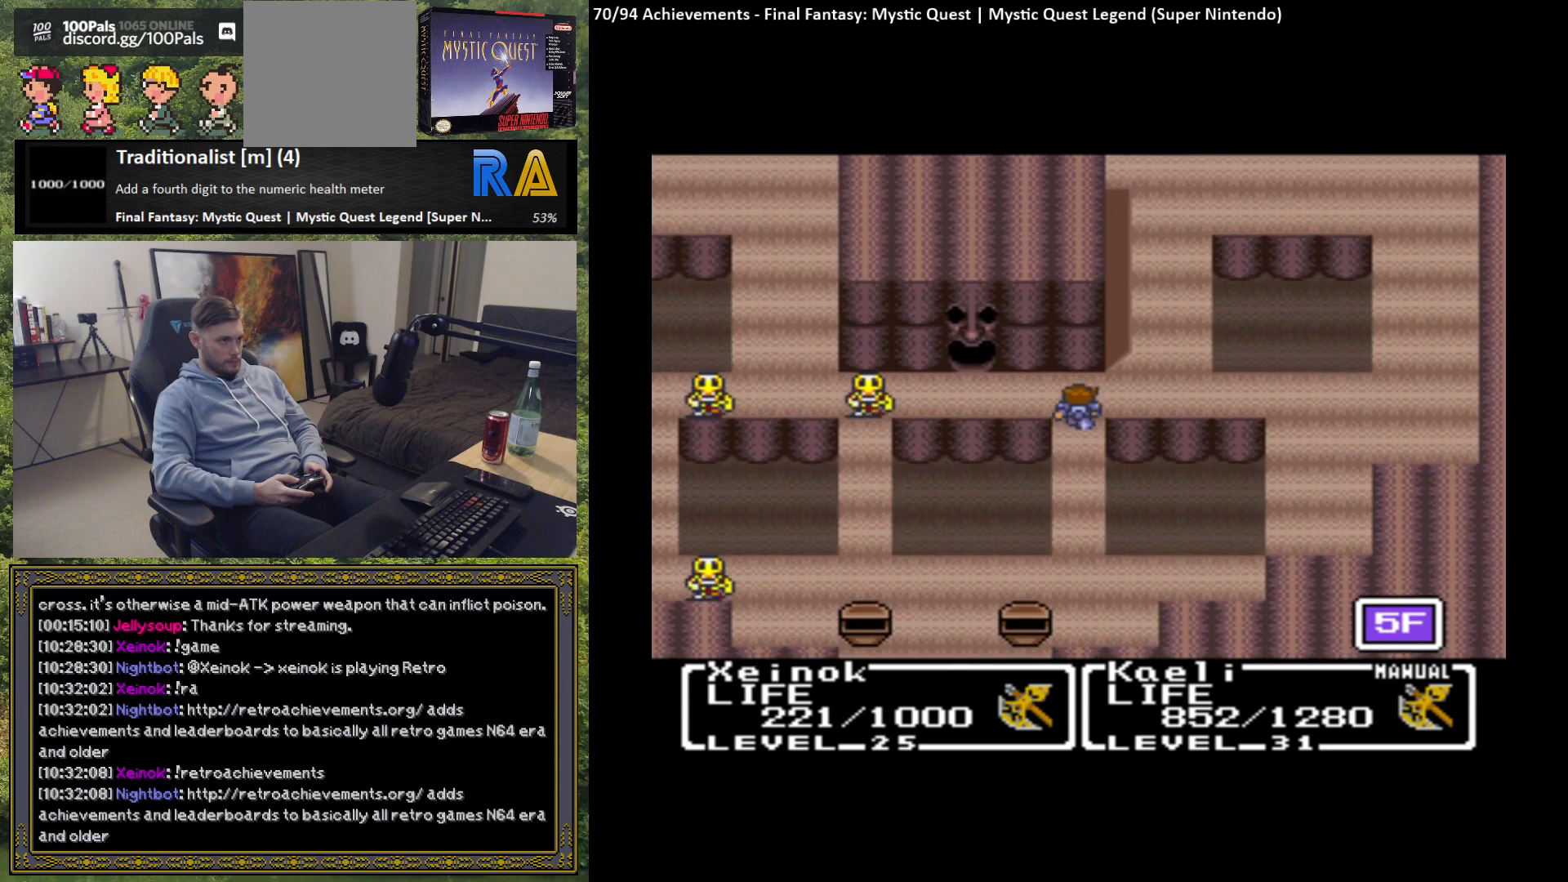
{"buttons": [], "left_stick": "up", "events": [[100, "left_stick", "right"], [200, "left_stick", "up-right"], [300, "left_stick", "up"]]}
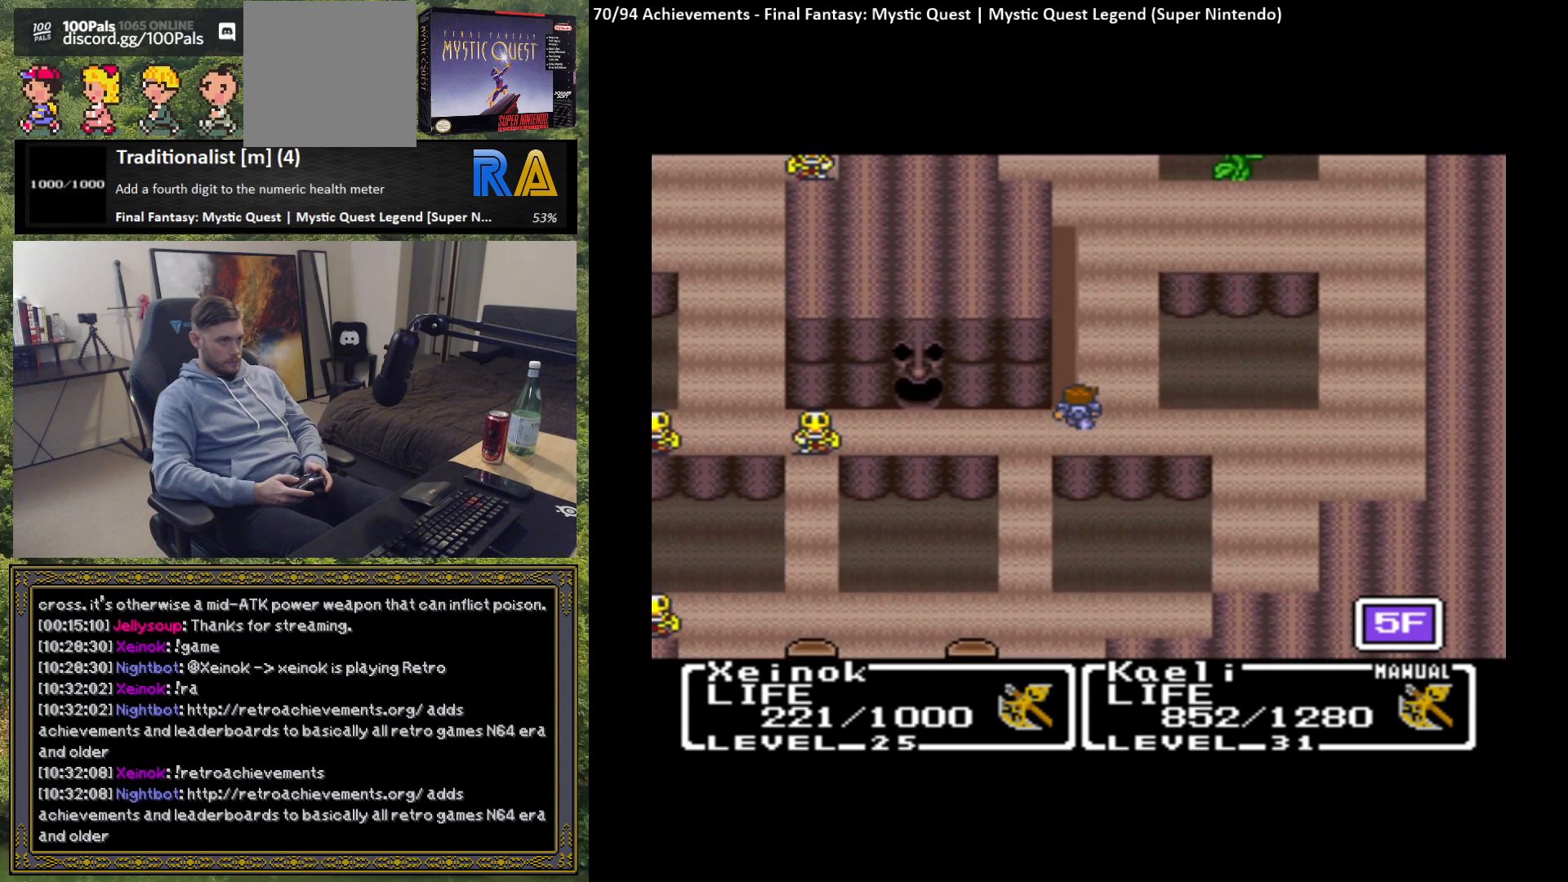
{"buttons": [], "left_stick": "up", "events": []}
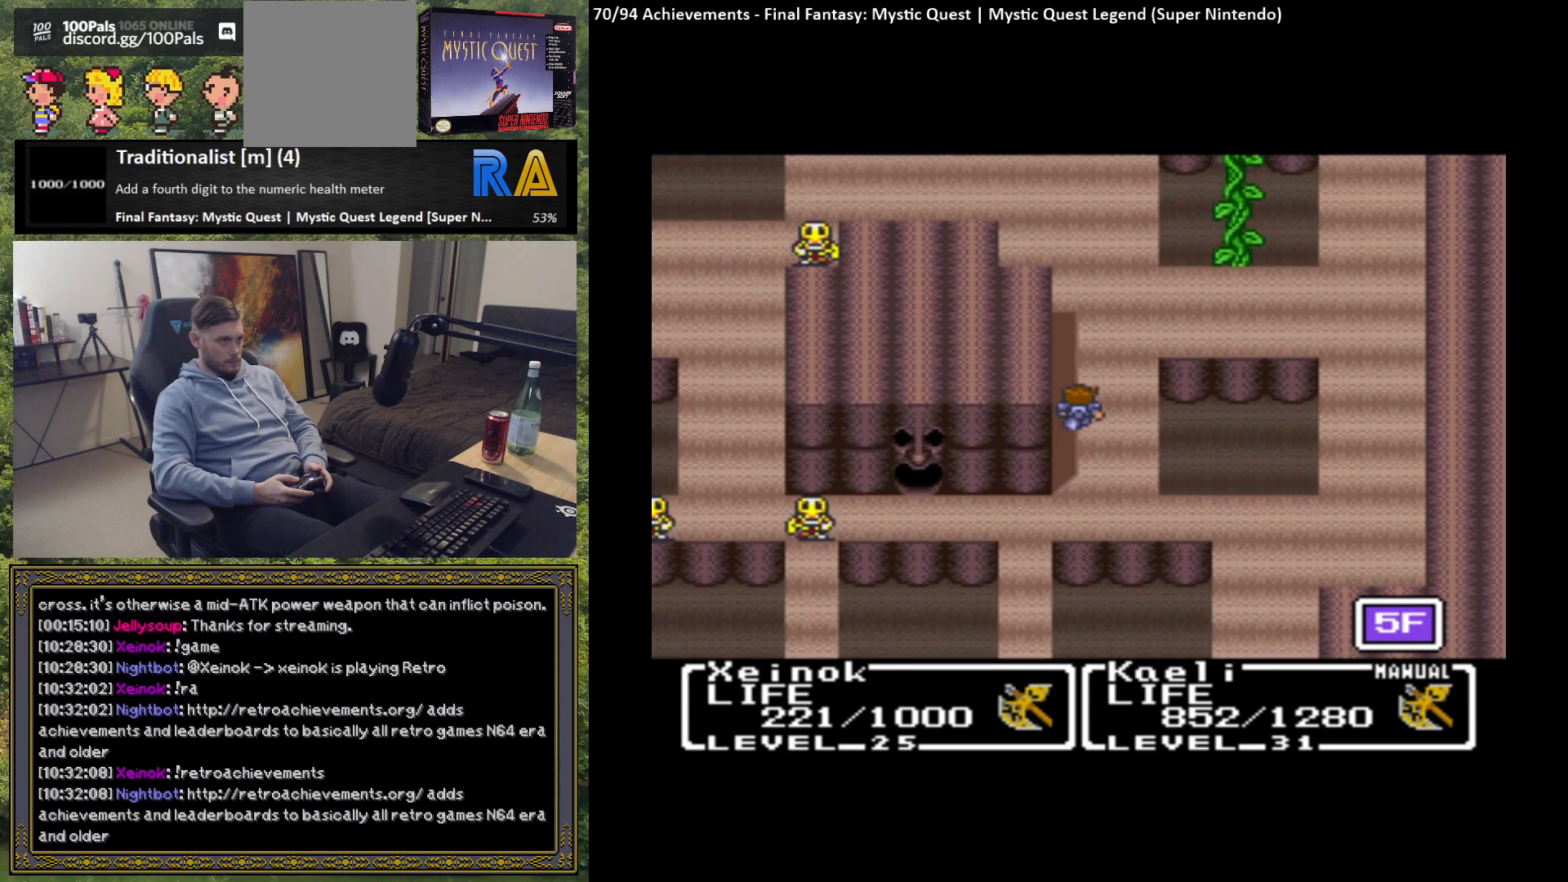
{"buttons": [], "left_stick": "up", "events": []}
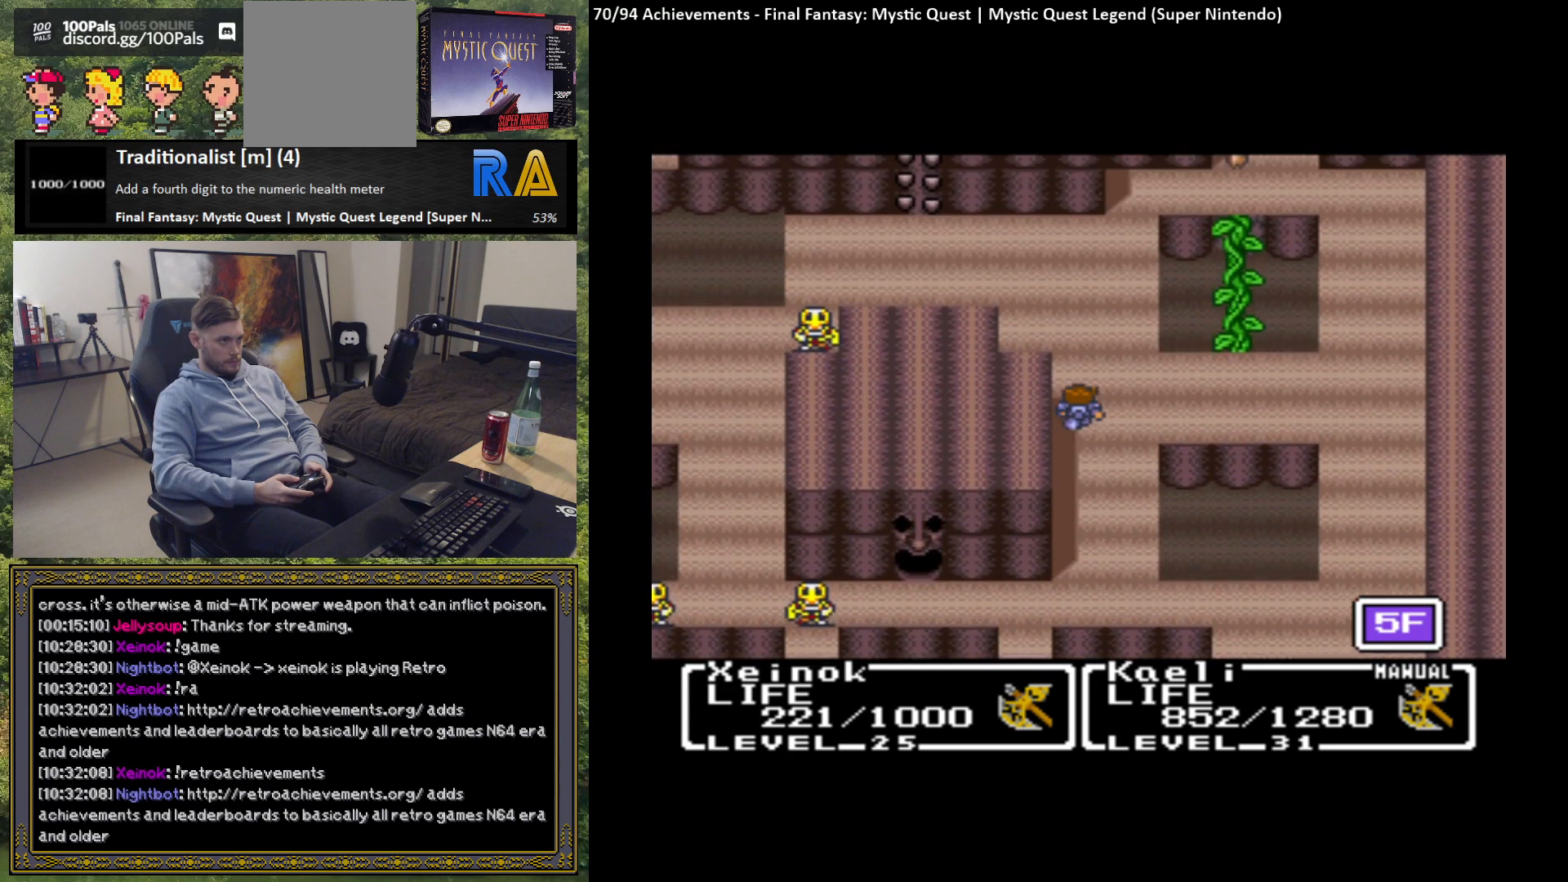
{"buttons": [], "left_stick": "up", "events": []}
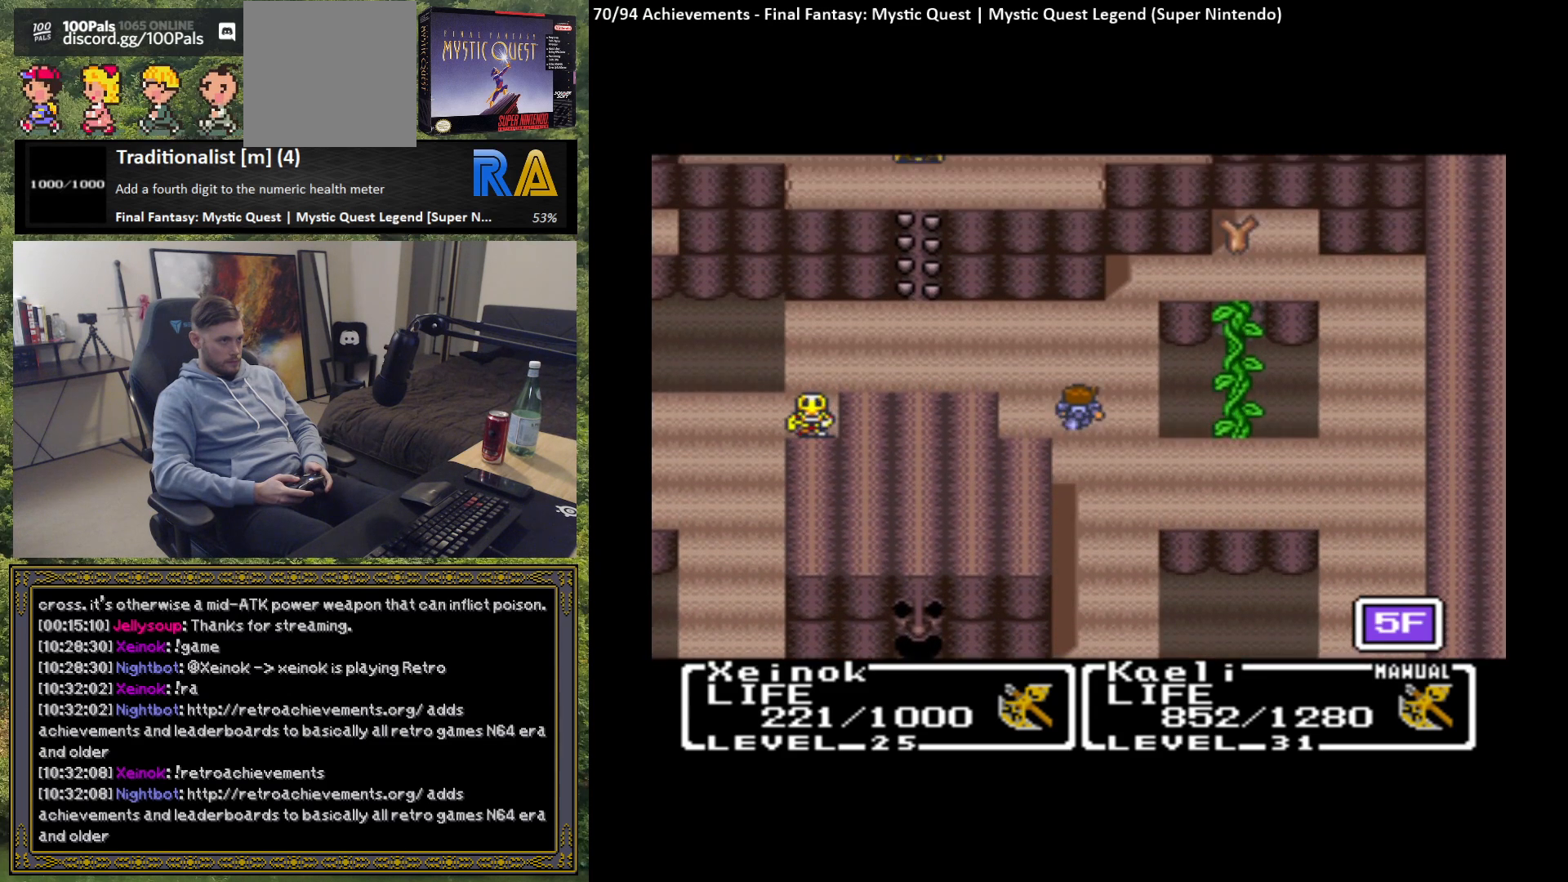
{"buttons": [], "left_stick": "left", "events": [[383, "left_stick", "left"]]}
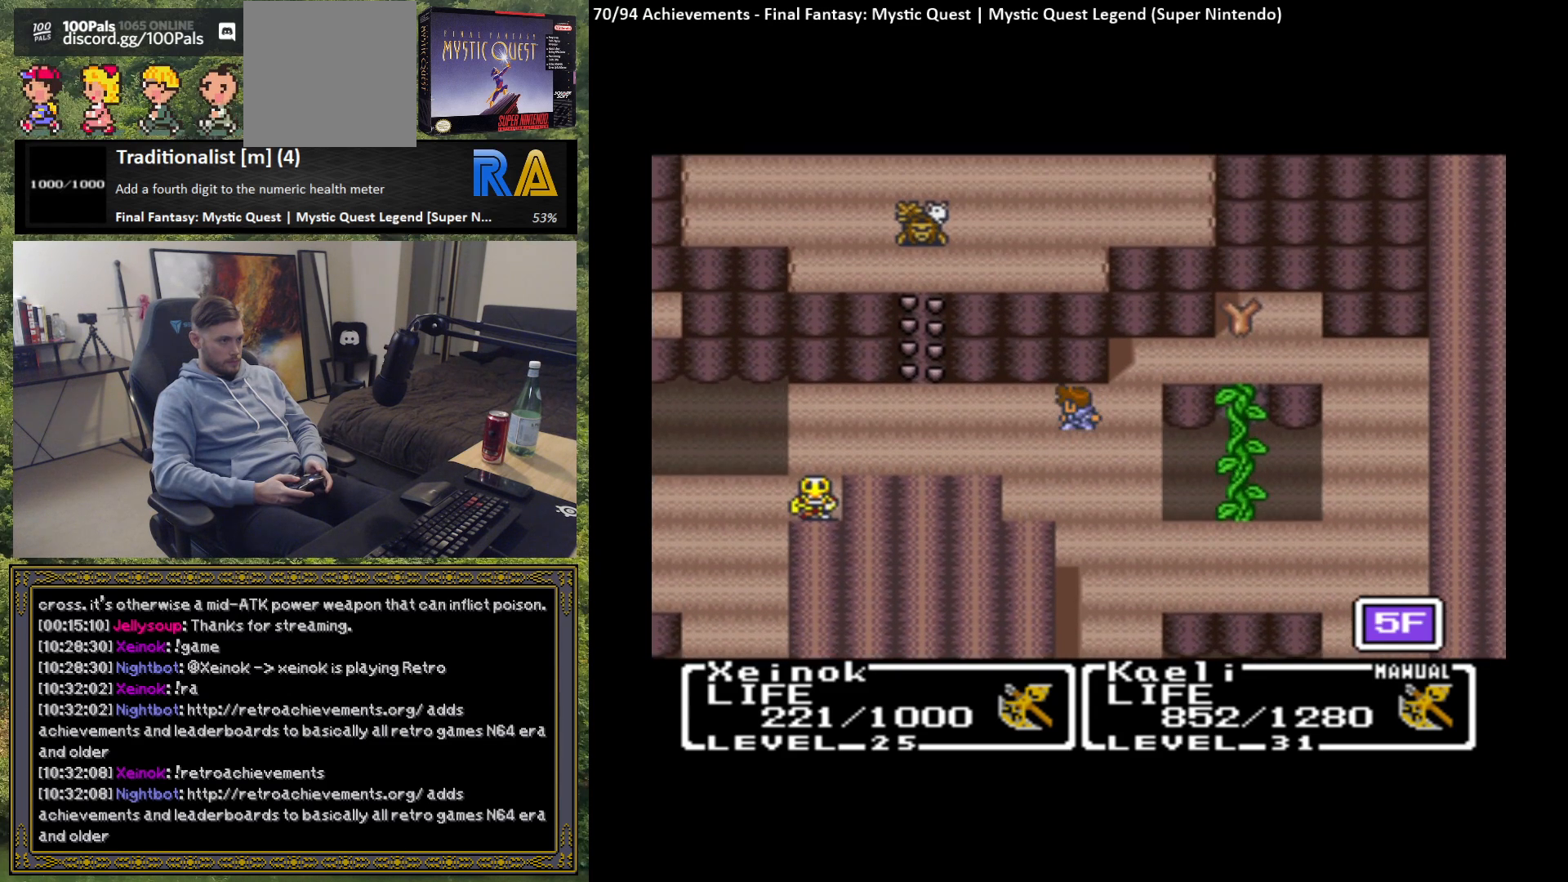
{"buttons": [], "left_stick": "center", "events": [[333, "left_stick", "center"]]}
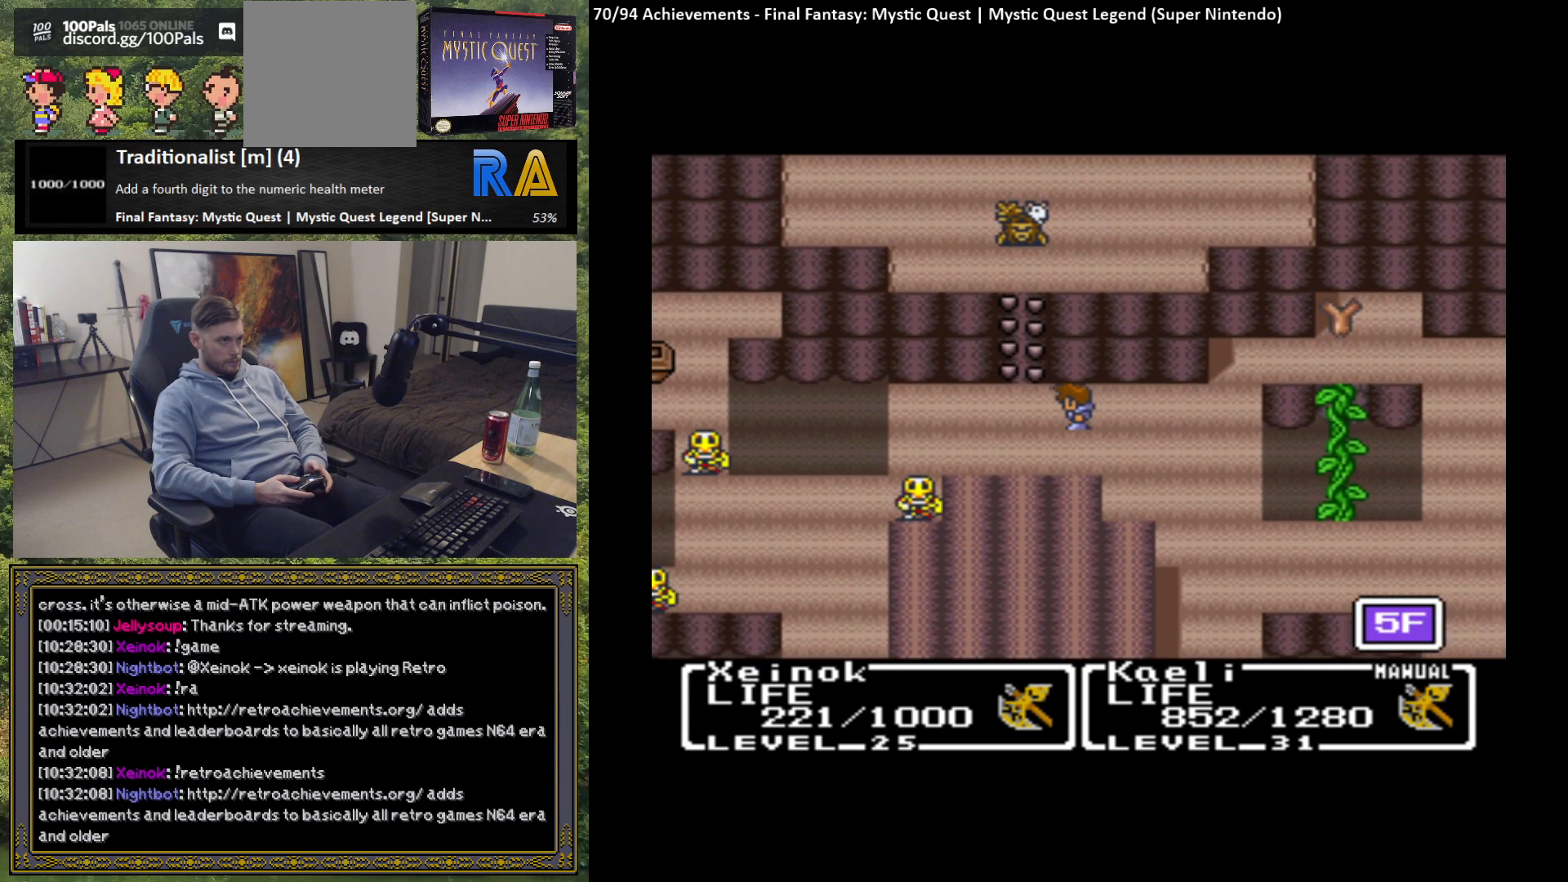
{"buttons": [], "left_stick": "center", "events": [[300, "left_stick", "left"], [417, "left_stick", "center"]]}
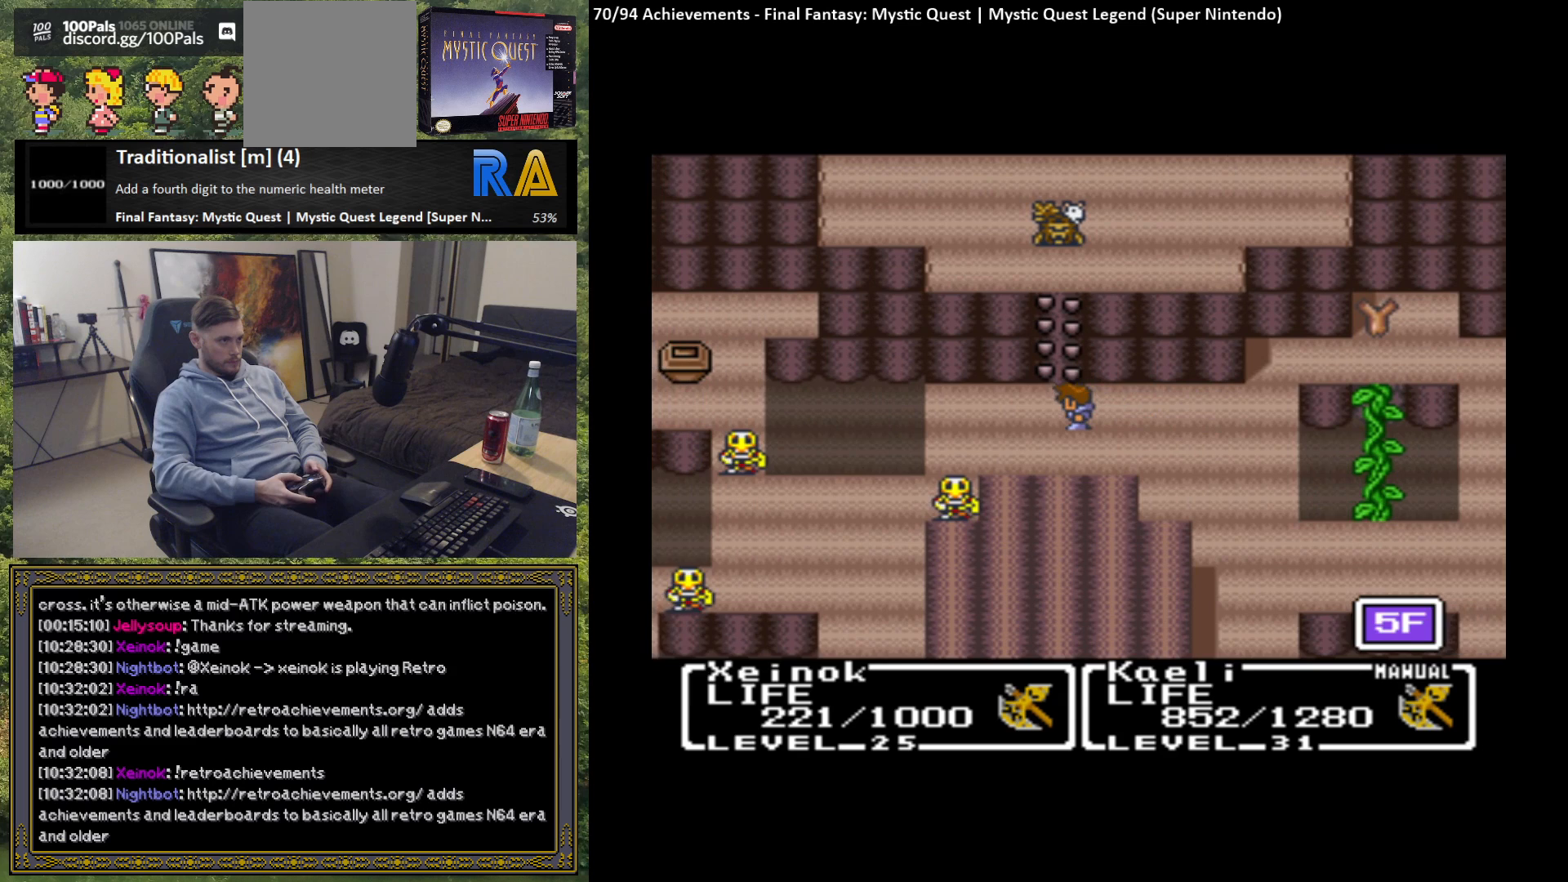
{"buttons": [], "left_stick": "center", "events": []}